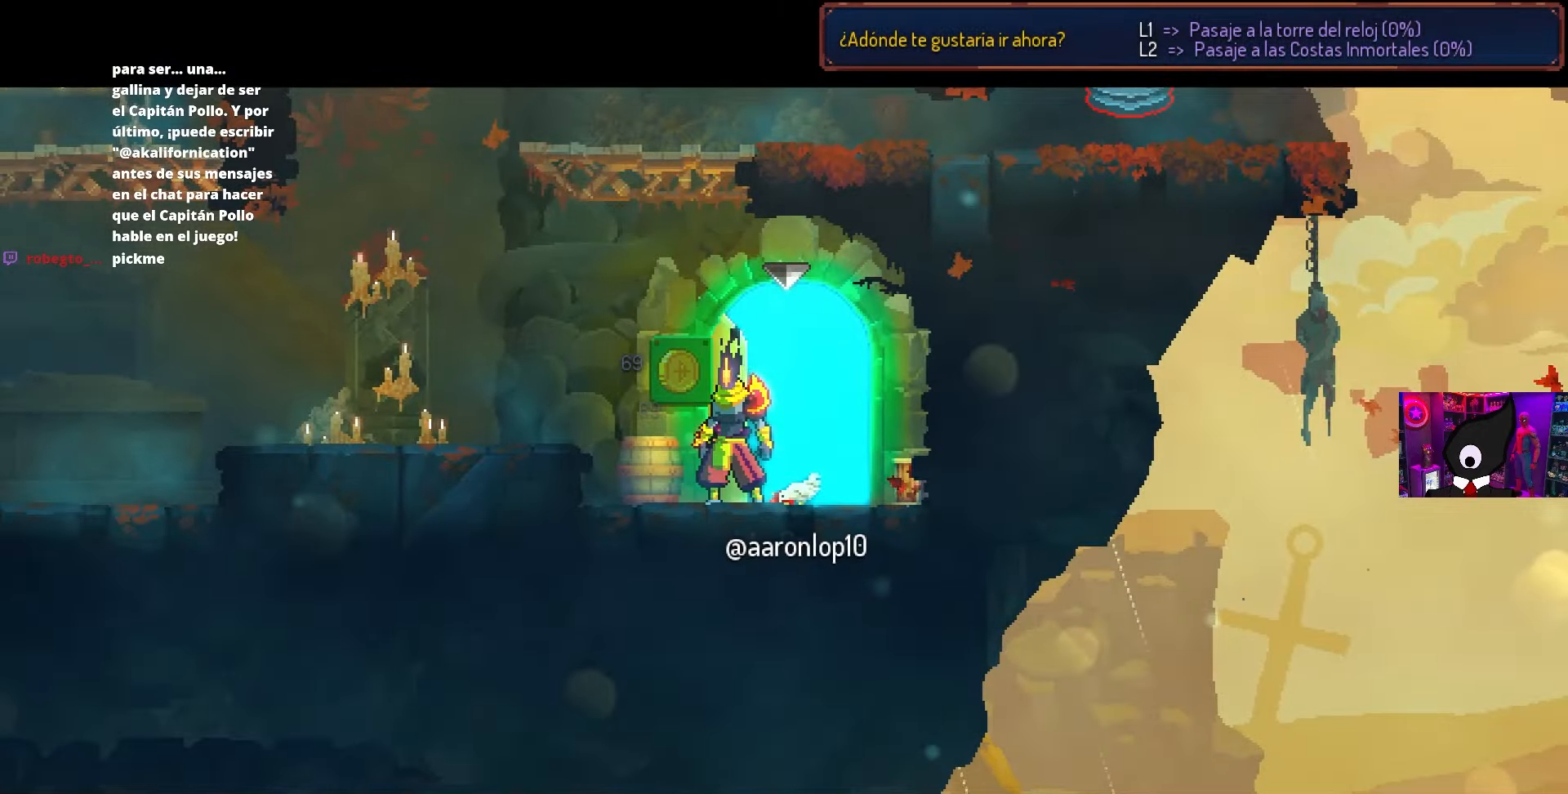
Gameplay with a controller (PlayStation layout); each line is a JSON object with the inputs held at the frame after it. "events" lists button and stick changes between this image and that frame as [ms after this image, input, new state], when the widget could be followed in between.
{"buttons": [], "left_stick": "center", "right_stick": "center", "events": [[50, "CROSS", "down"], [133, "CROSS", "up"], [217, "CROSS", "down"], [283, "CROSS", "up"], [367, "L3", "down"], [367, "left_stick", "right"], [467, "left_stick", "center"], [500, "L3", "up"]]}
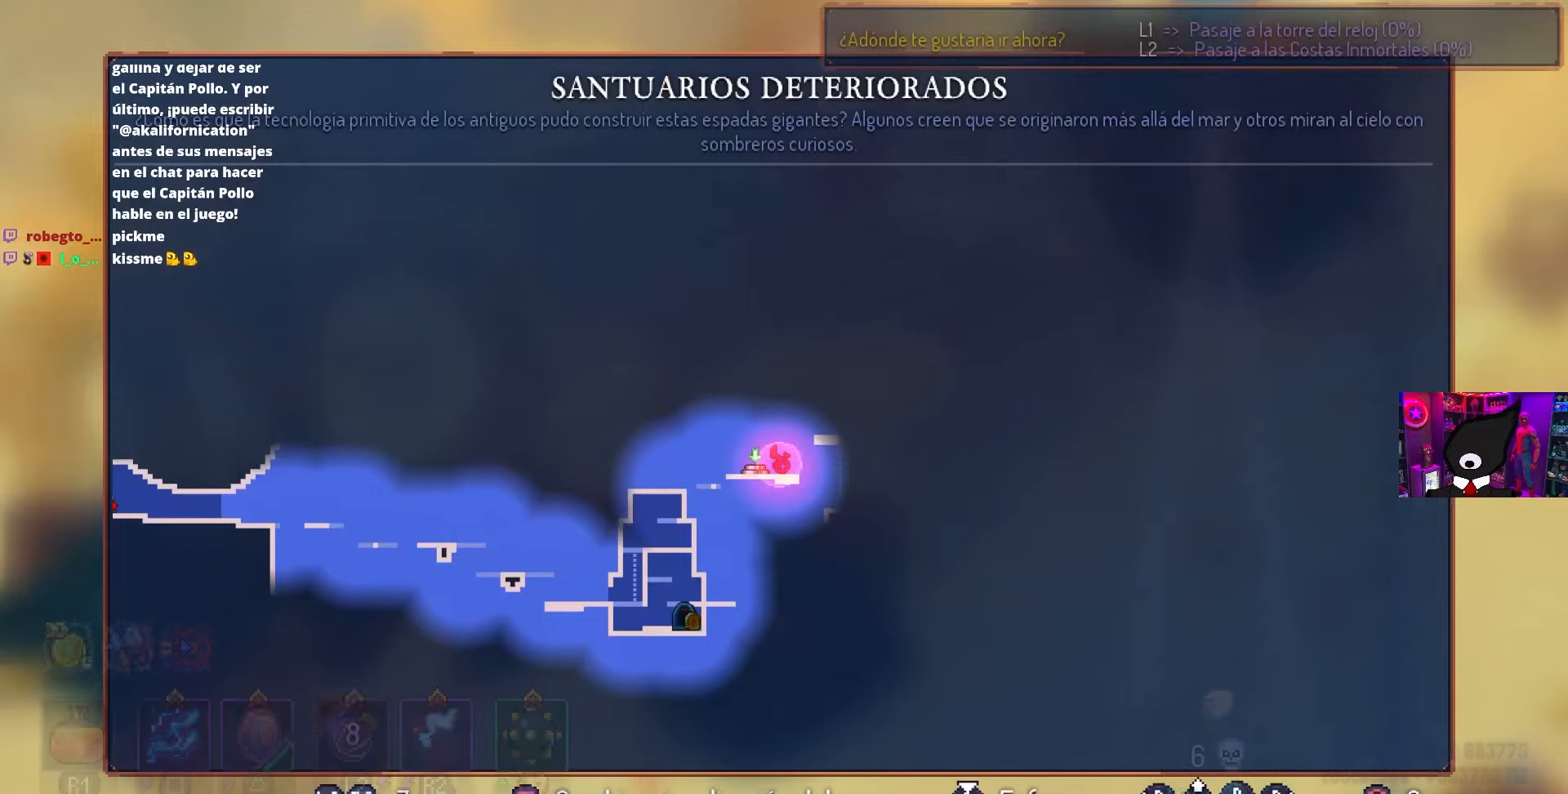
{"buttons": [], "left_stick": "center", "right_stick": "center", "events": []}
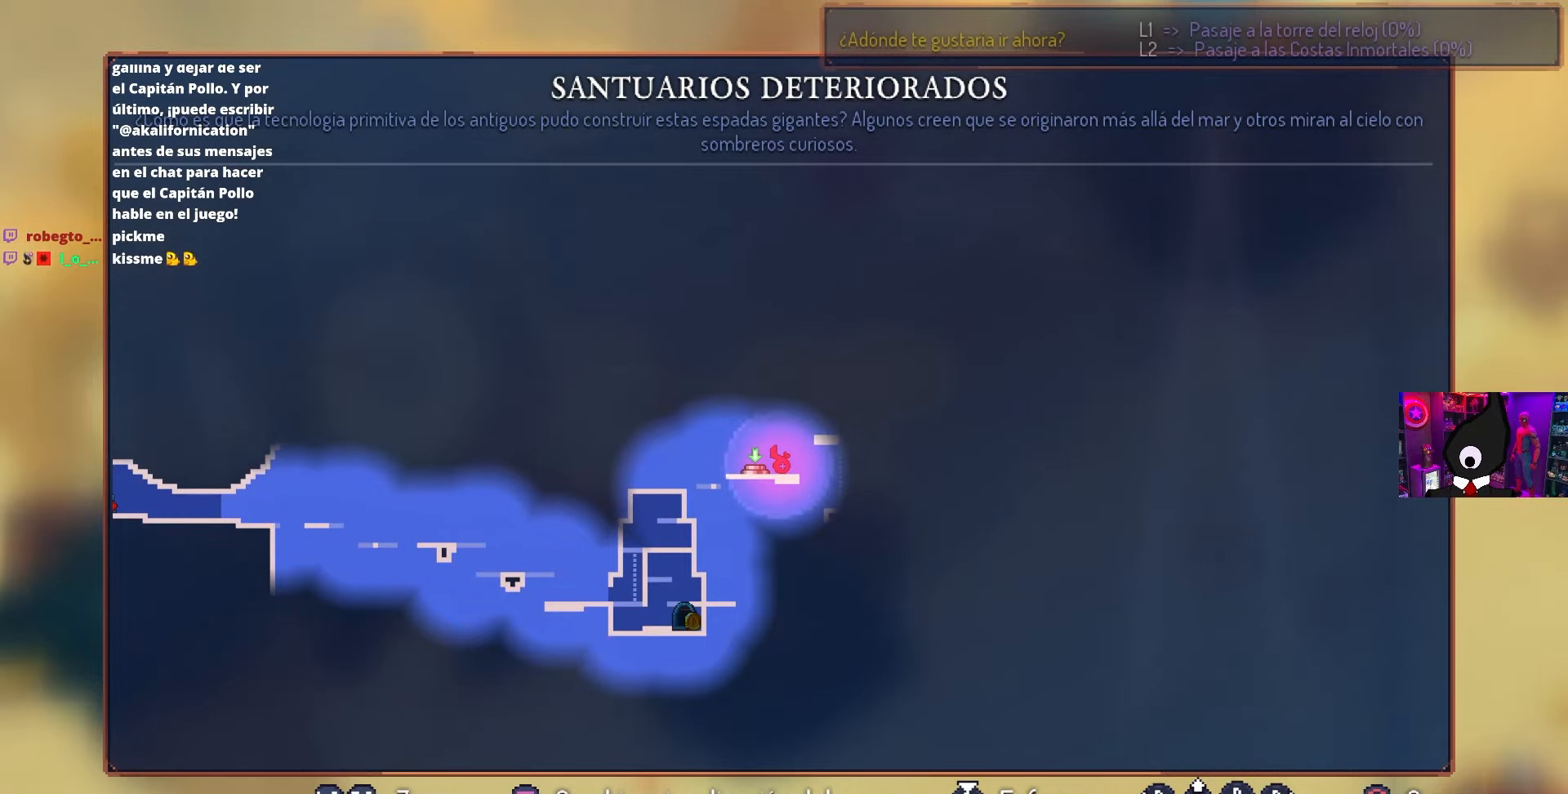
{"buttons": ["CIRCLE"], "left_stick": "center", "right_stick": "center", "events": [[467, "CIRCLE", "down"]]}
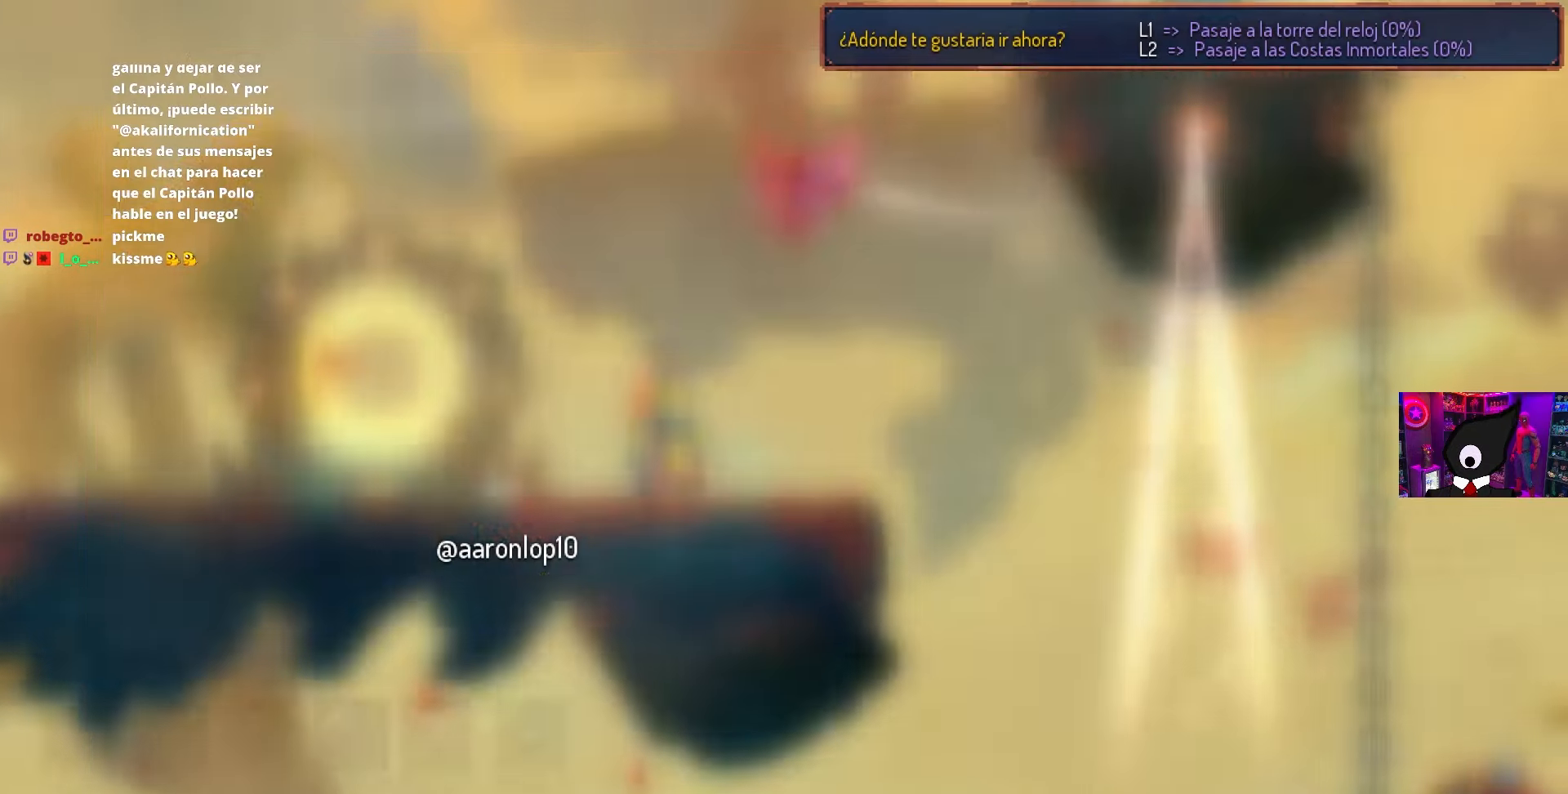
{"buttons": ["CROSS", "DPAD_RIGHT"], "left_stick": "center", "right_stick": "center", "events": [[67, "CIRCLE", "up"], [100, "DPAD_RIGHT", "down"], [417, "CROSS", "down"]]}
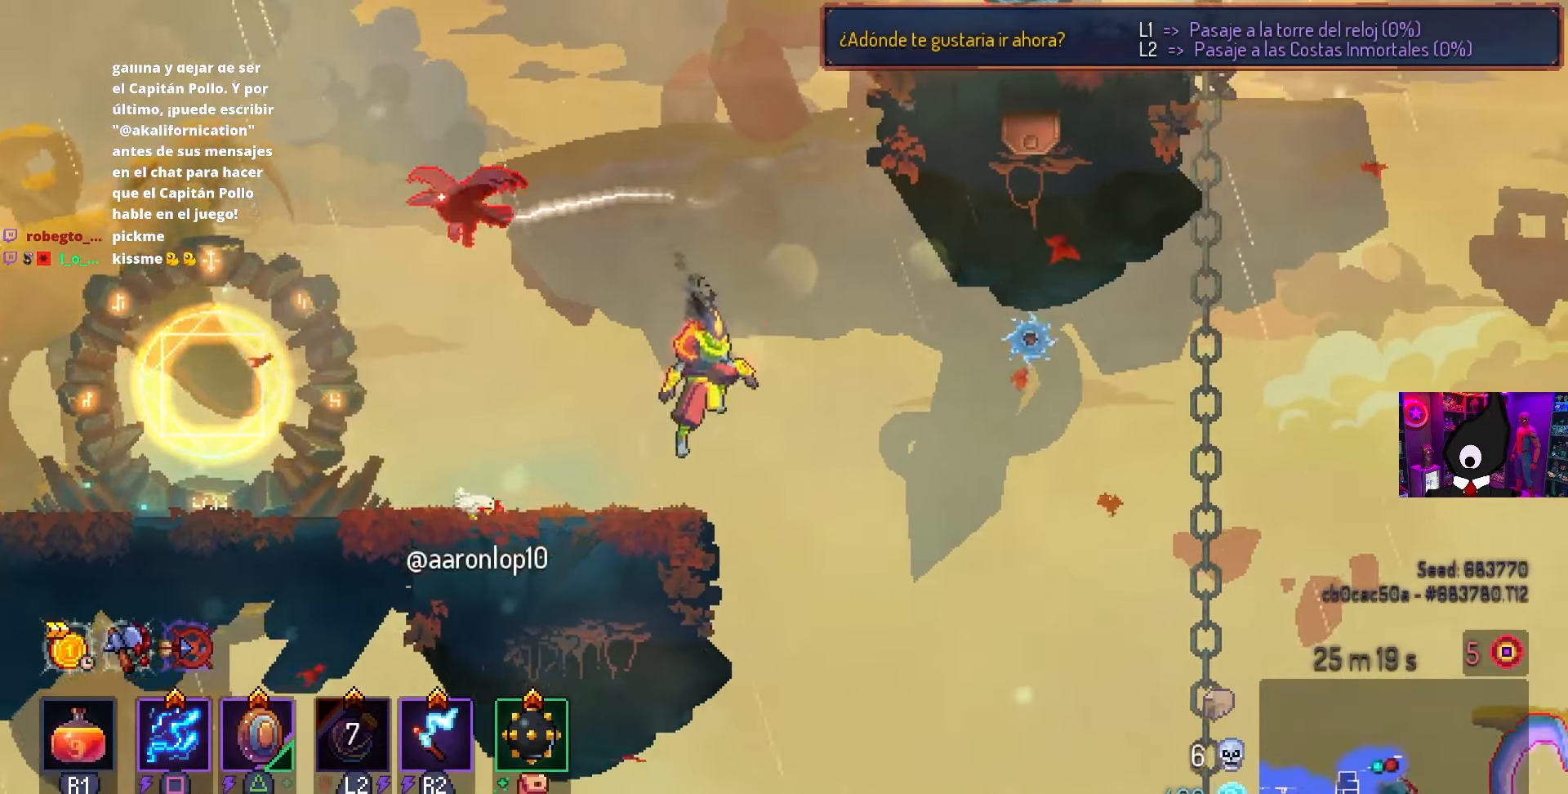
{"buttons": ["DPAD_RIGHT"], "left_stick": "center", "right_stick": "center", "events": [[33, "CROSS", "up"]]}
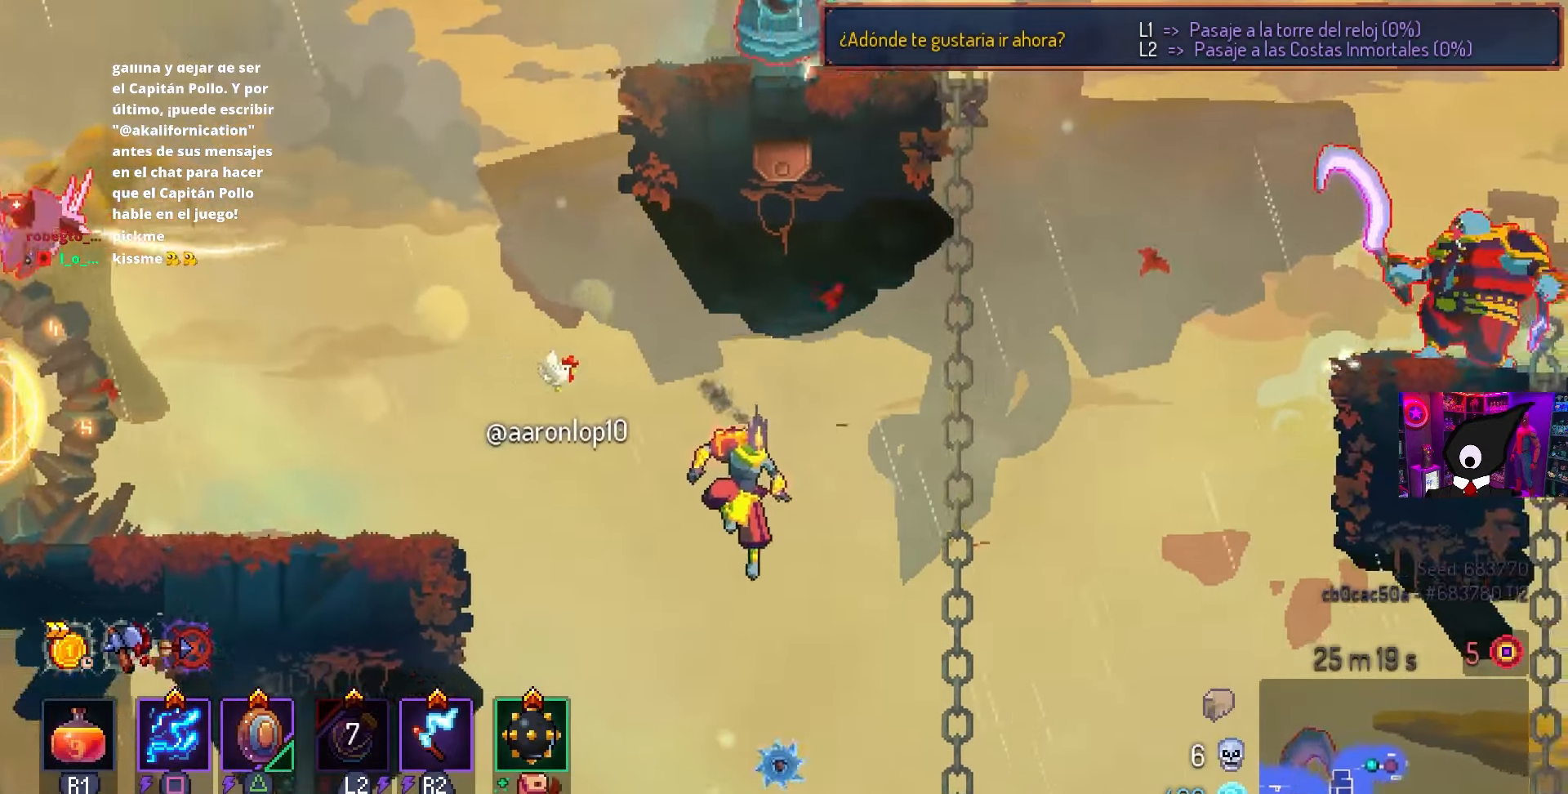
{"buttons": [], "left_stick": "center", "right_stick": "center", "events": [[317, "DPAD_UP", "down"], [333, "DPAD_RIGHT", "up"], [433, "DPAD_UP", "up"]]}
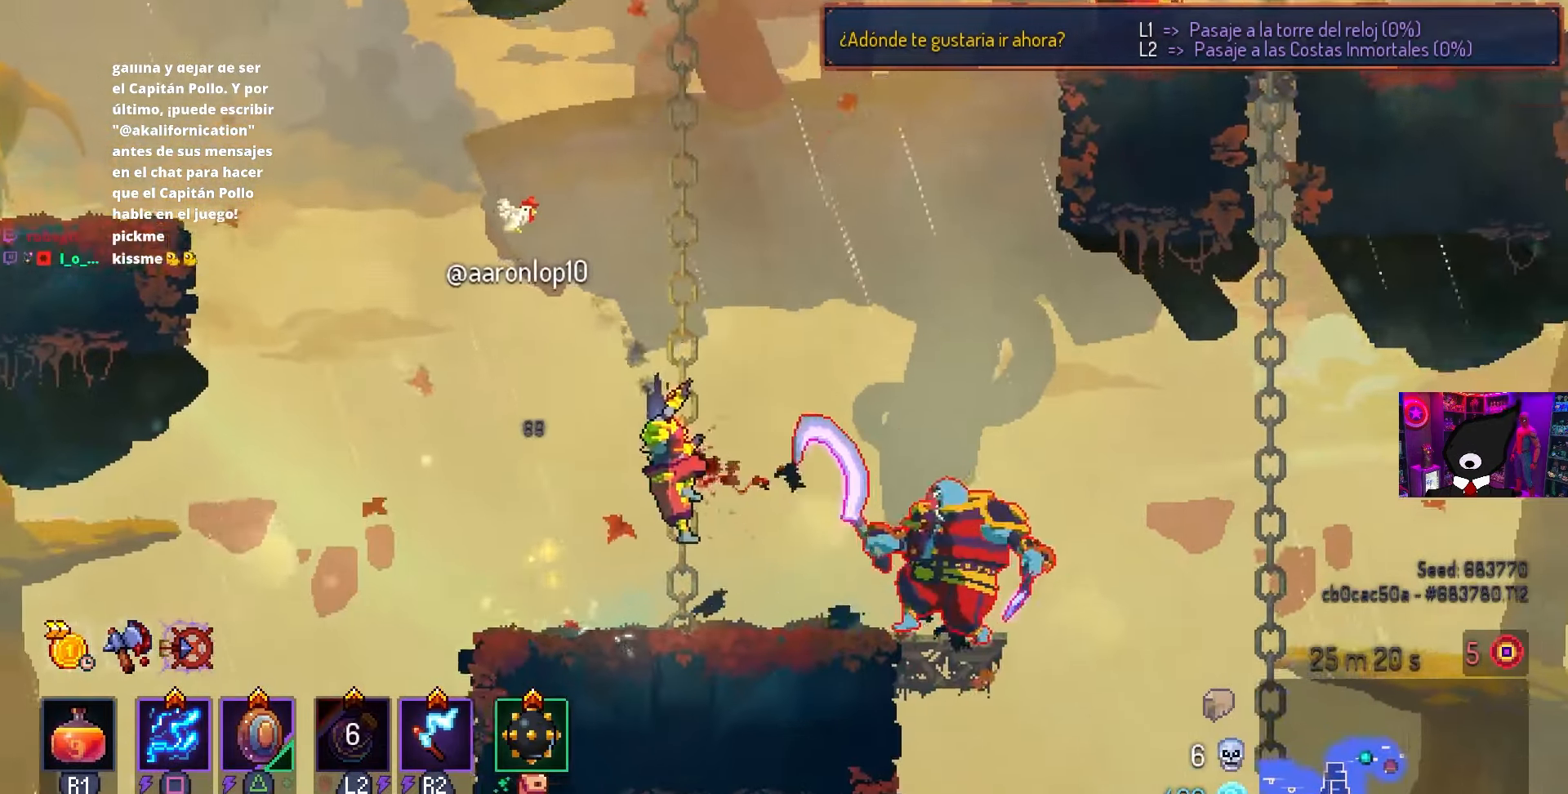
{"buttons": ["CIRCLE"], "left_stick": "center", "right_stick": "center", "events": [[200, "L3", "down"], [350, "L3", "up"], [450, "CIRCLE", "down"]]}
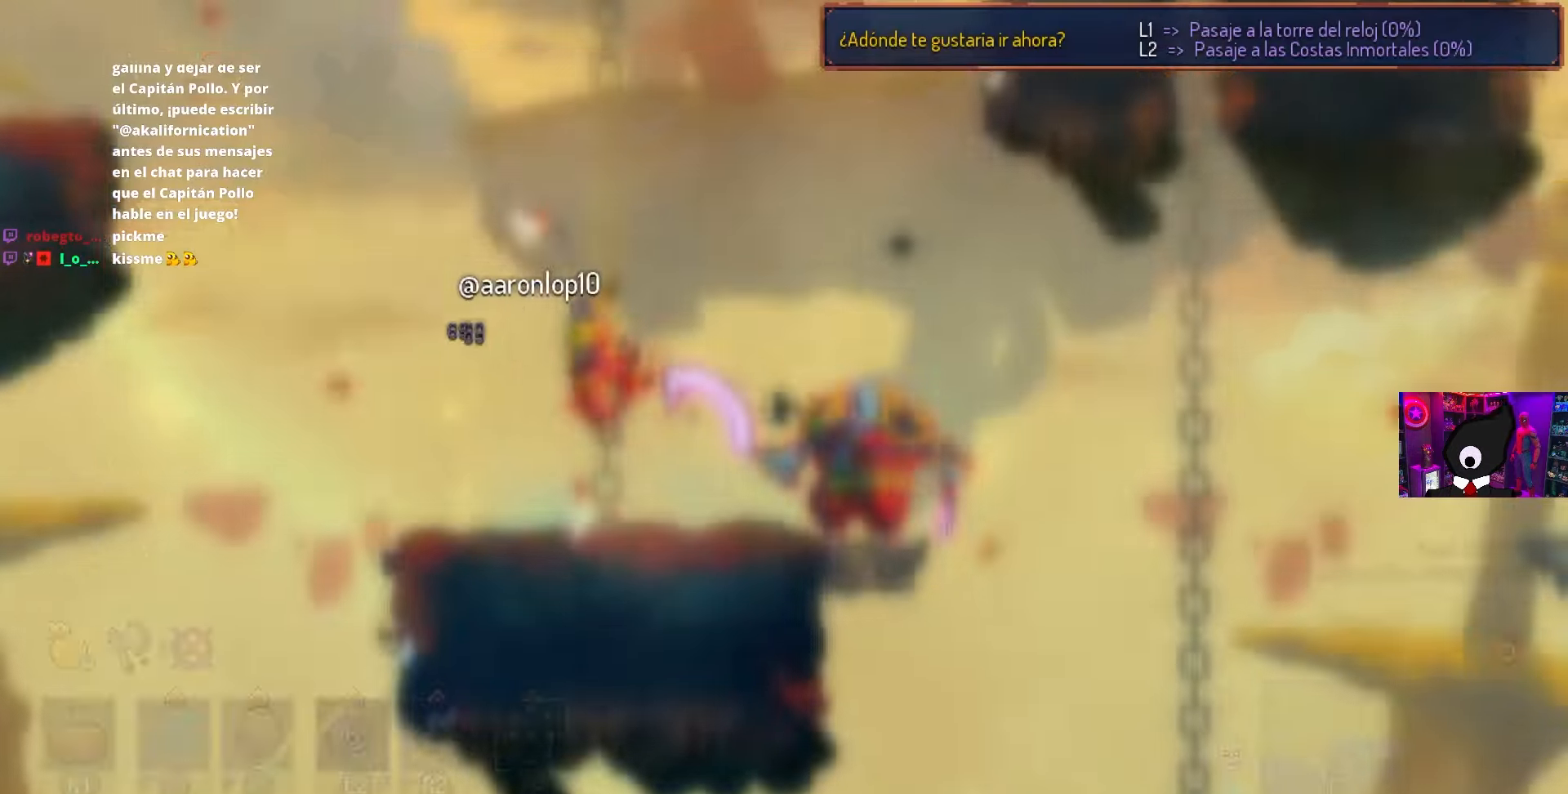
{"buttons": ["DPAD_RIGHT"], "left_stick": "center", "right_stick": "center", "events": [[17, "CIRCLE", "up"], [33, "DPAD_RIGHT", "down"], [267, "CIRCLE", "down"], [400, "CIRCLE", "up"]]}
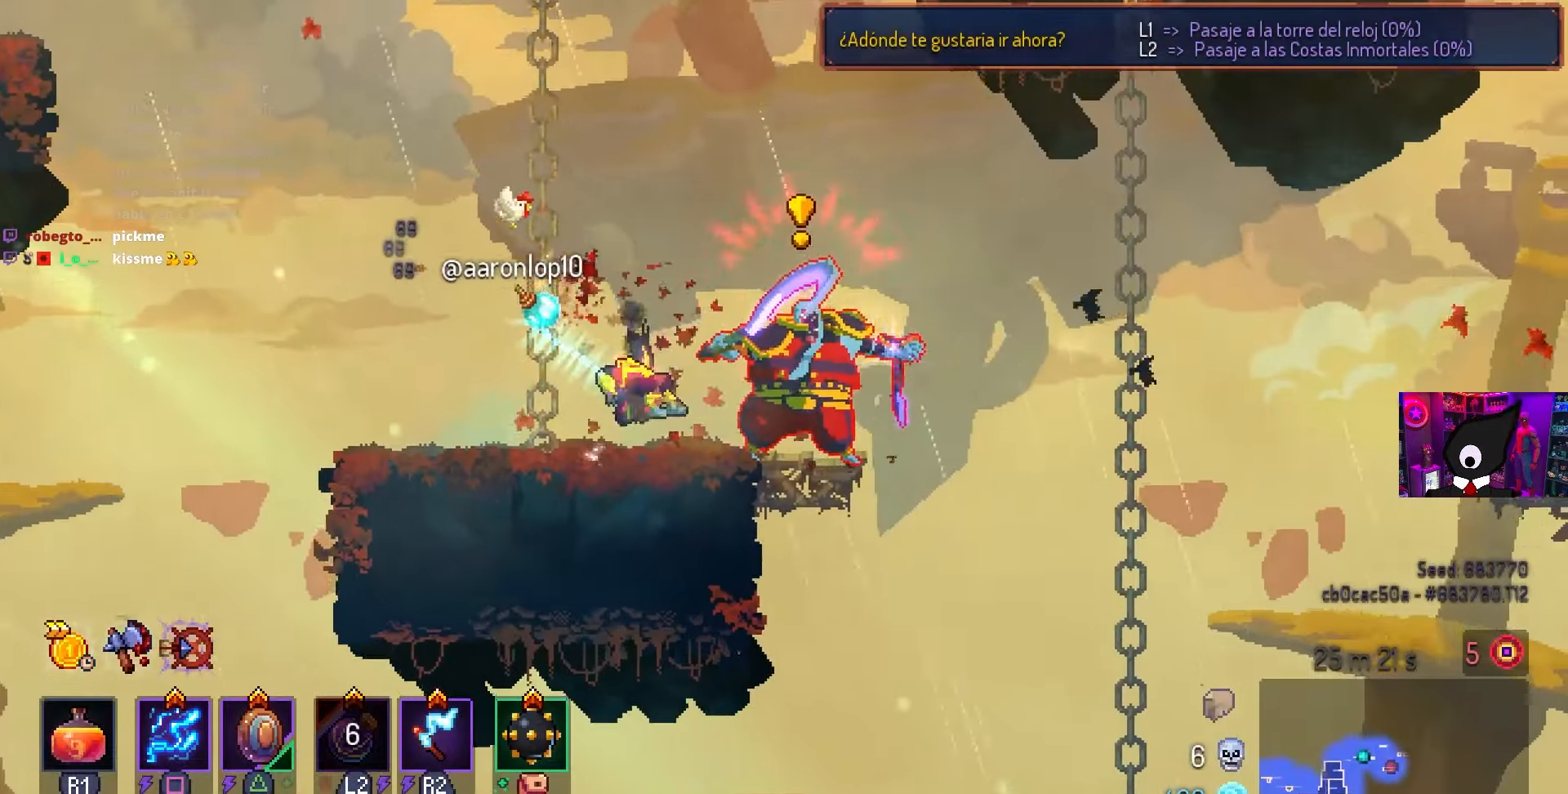
{"buttons": ["DPAD_RIGHT"], "left_stick": "center", "right_stick": "center", "events": [[133, "R2", "down"], [217, "R2", "up"], [283, "R2", "down"], [300, "CROSS", "down"], [350, "R2", "up"], [450, "CROSS", "up"]]}
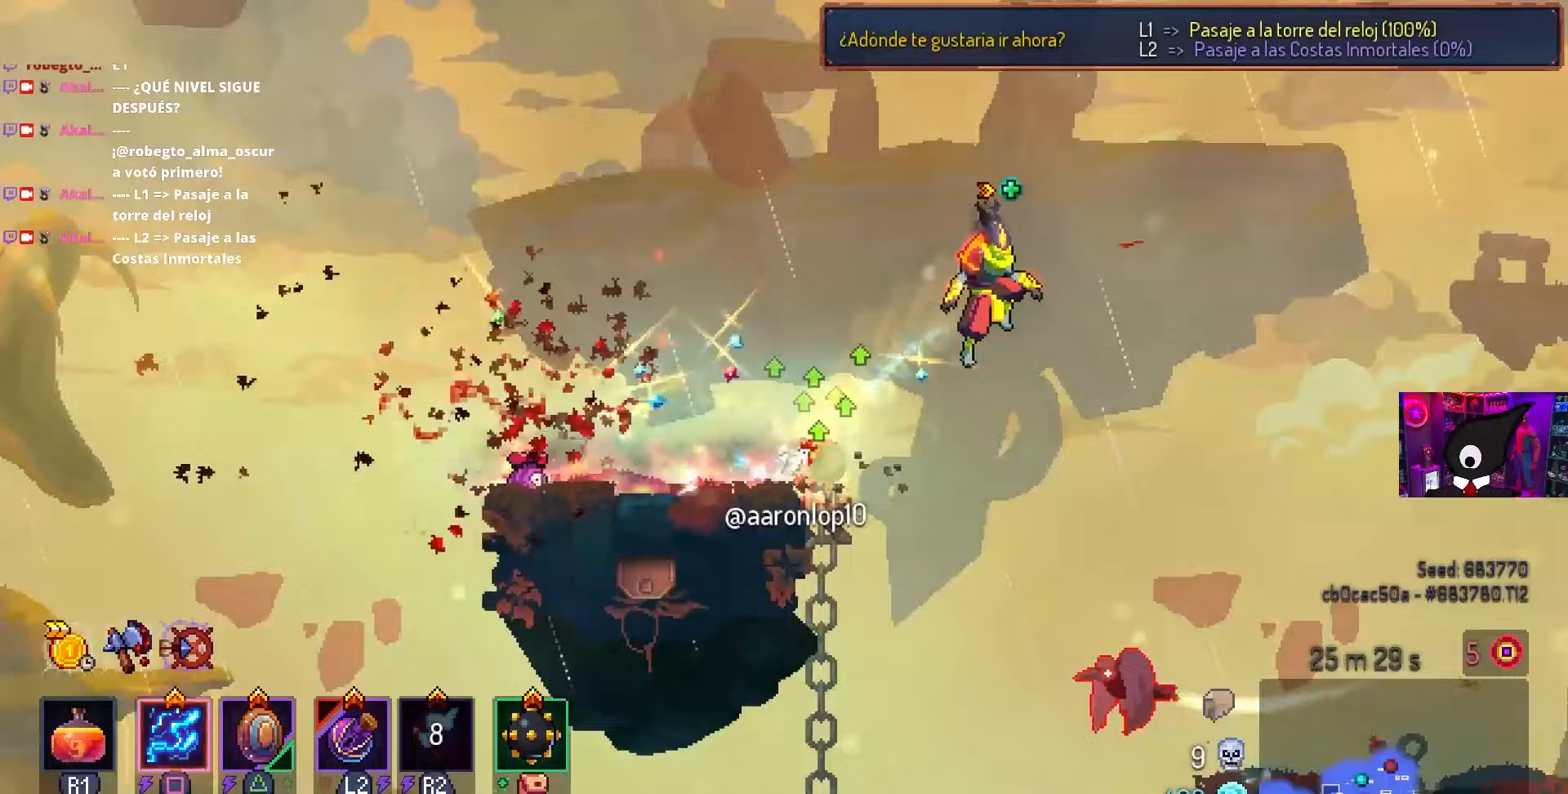
{"buttons": ["DPAD_RIGHT"], "left_stick": "center", "right_stick": "center", "events": []}
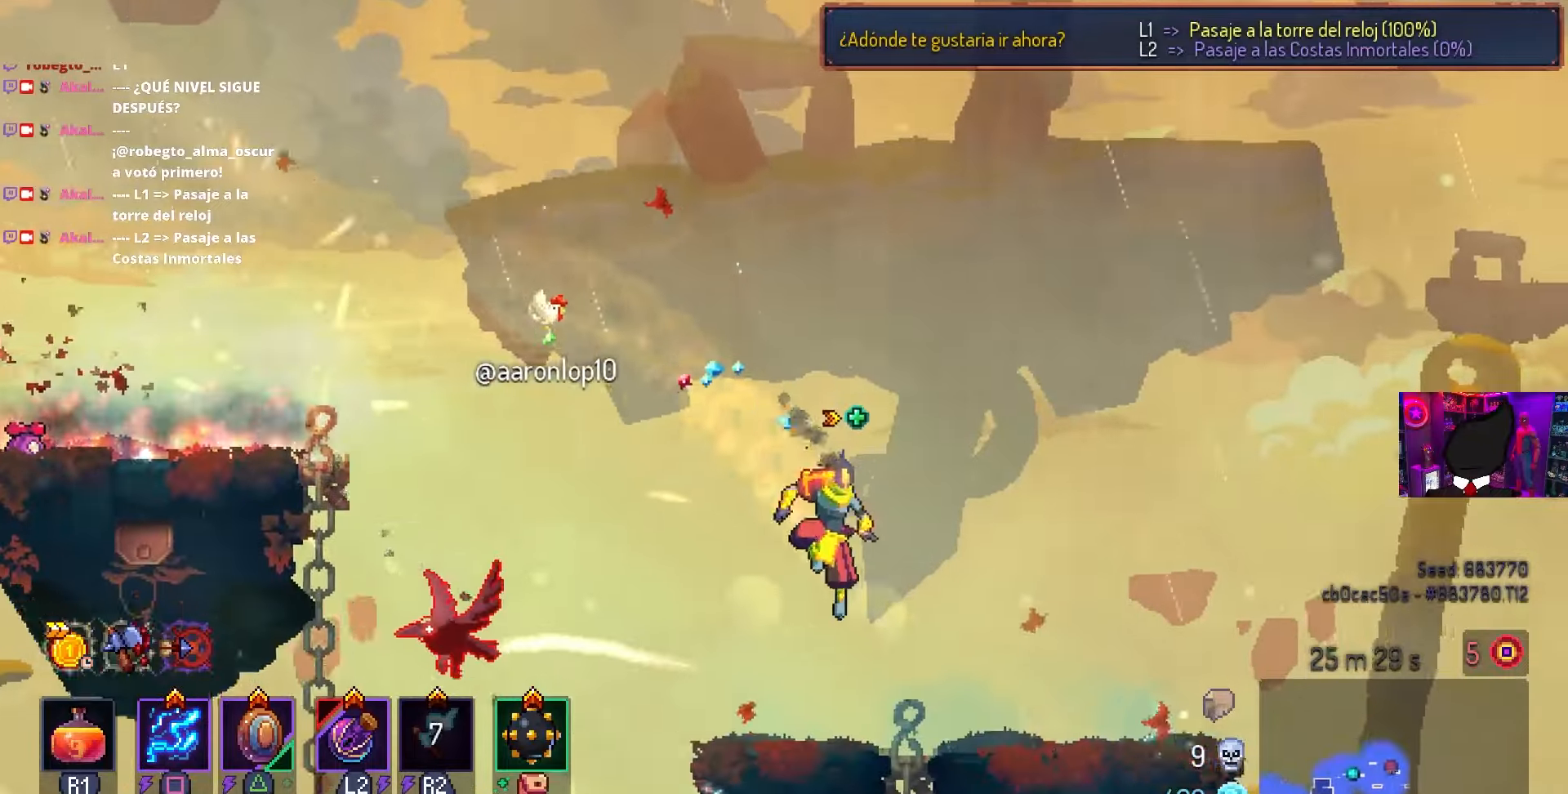
{"buttons": [], "left_stick": "center", "right_stick": "center", "events": [[150, "DPAD_RIGHT", "up"], [267, "L3", "down"], [417, "L3", "up"]]}
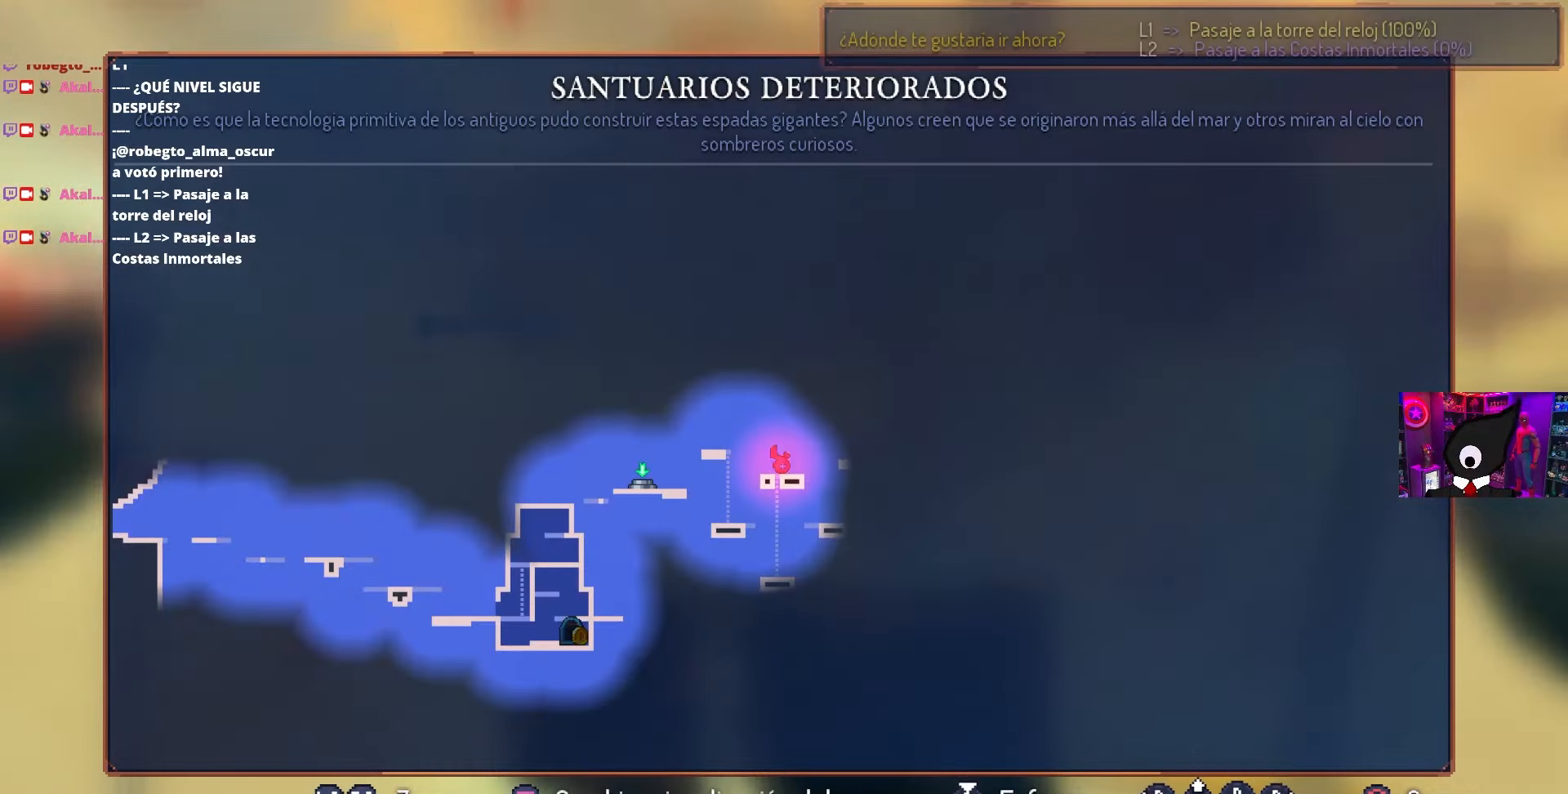
{"buttons": [], "left_stick": "center", "right_stick": "center", "events": []}
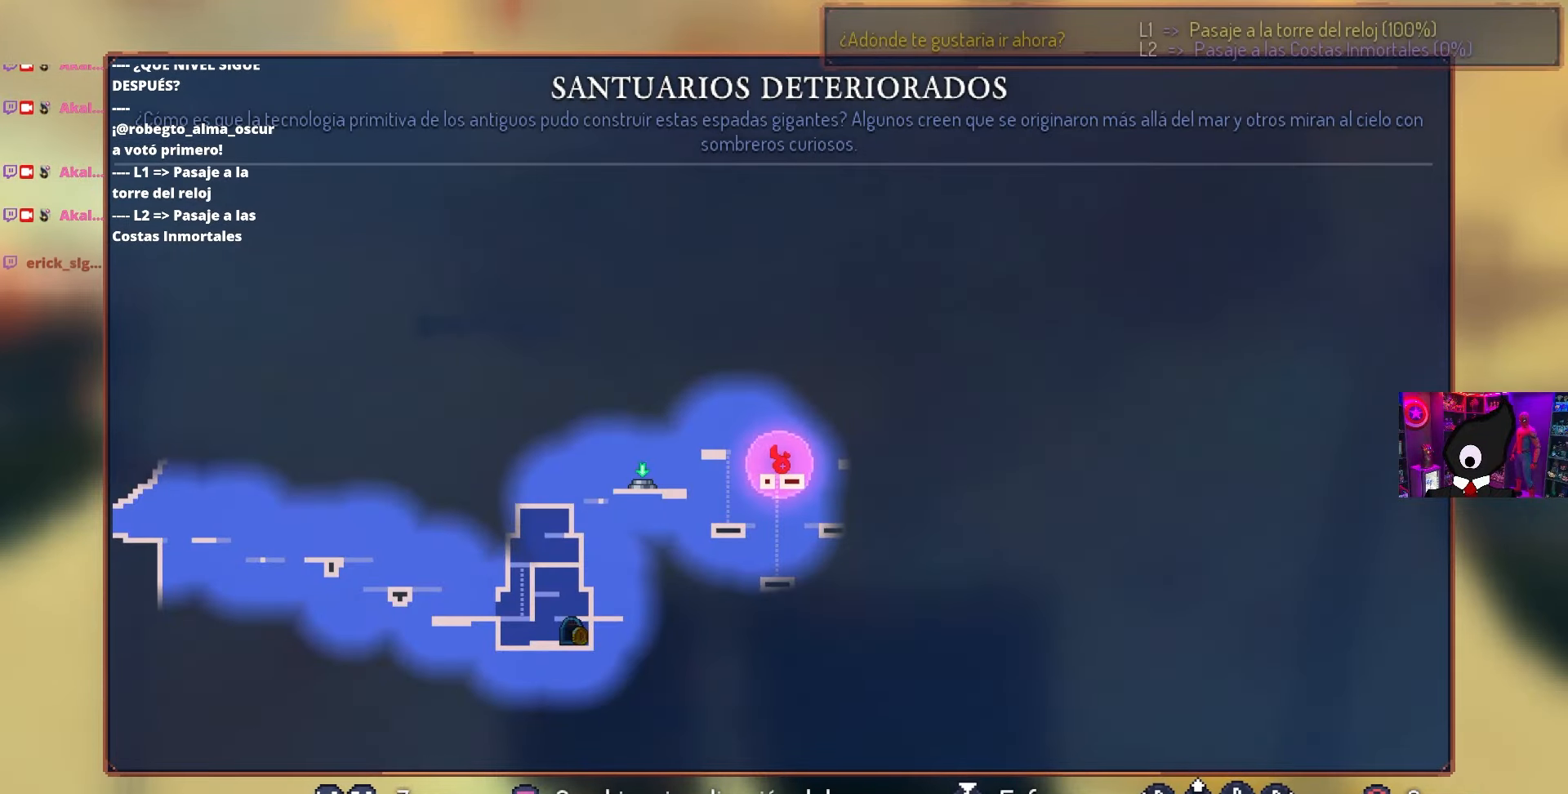
{"buttons": [], "left_stick": "center", "right_stick": "down", "events": [[133, "CIRCLE", "down"], [233, "CIRCLE", "up"], [417, "right_stick", "down"]]}
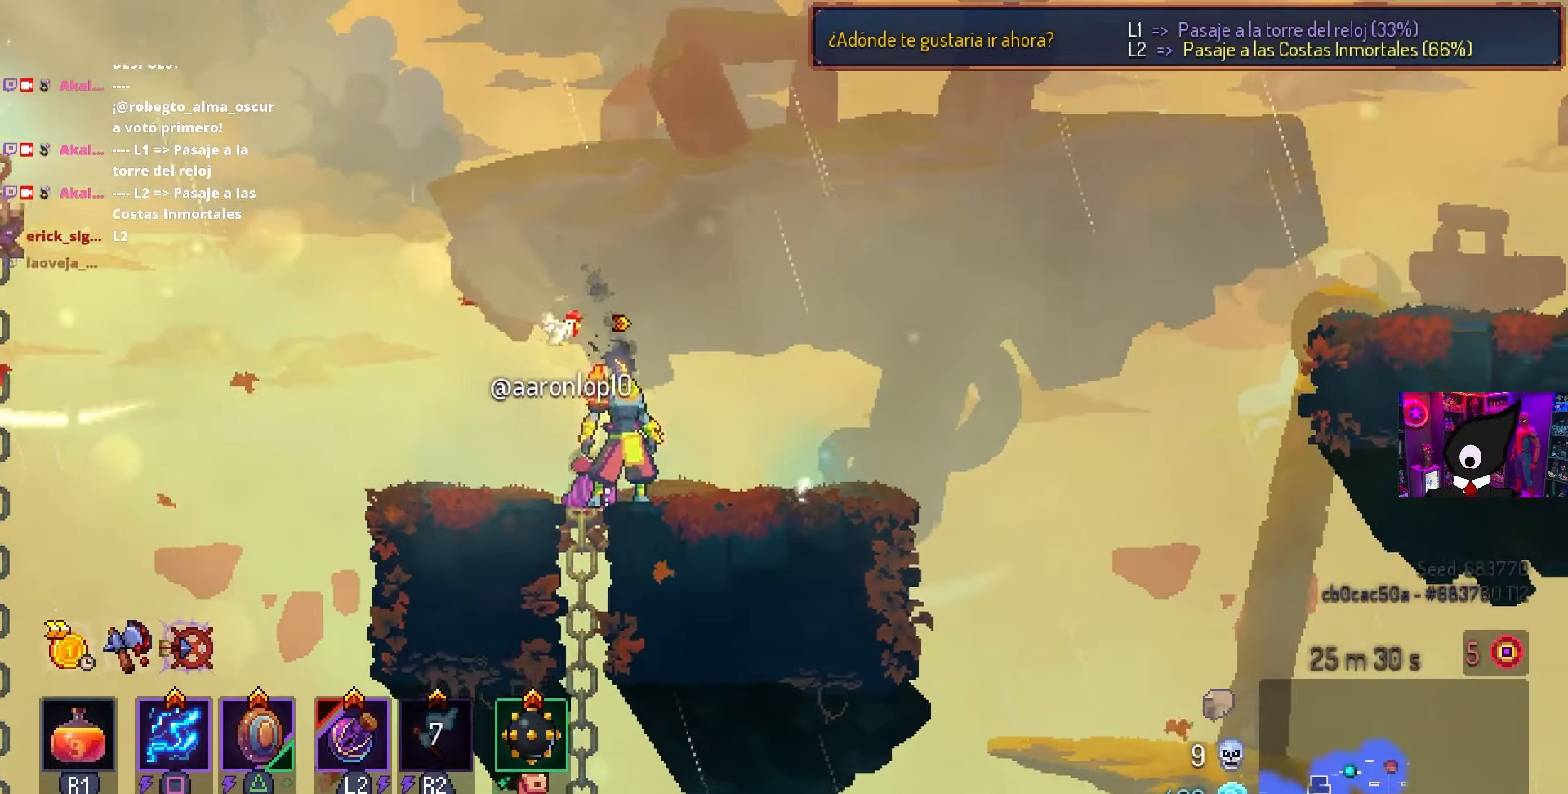
{"buttons": [], "left_stick": "center", "right_stick": "down", "events": []}
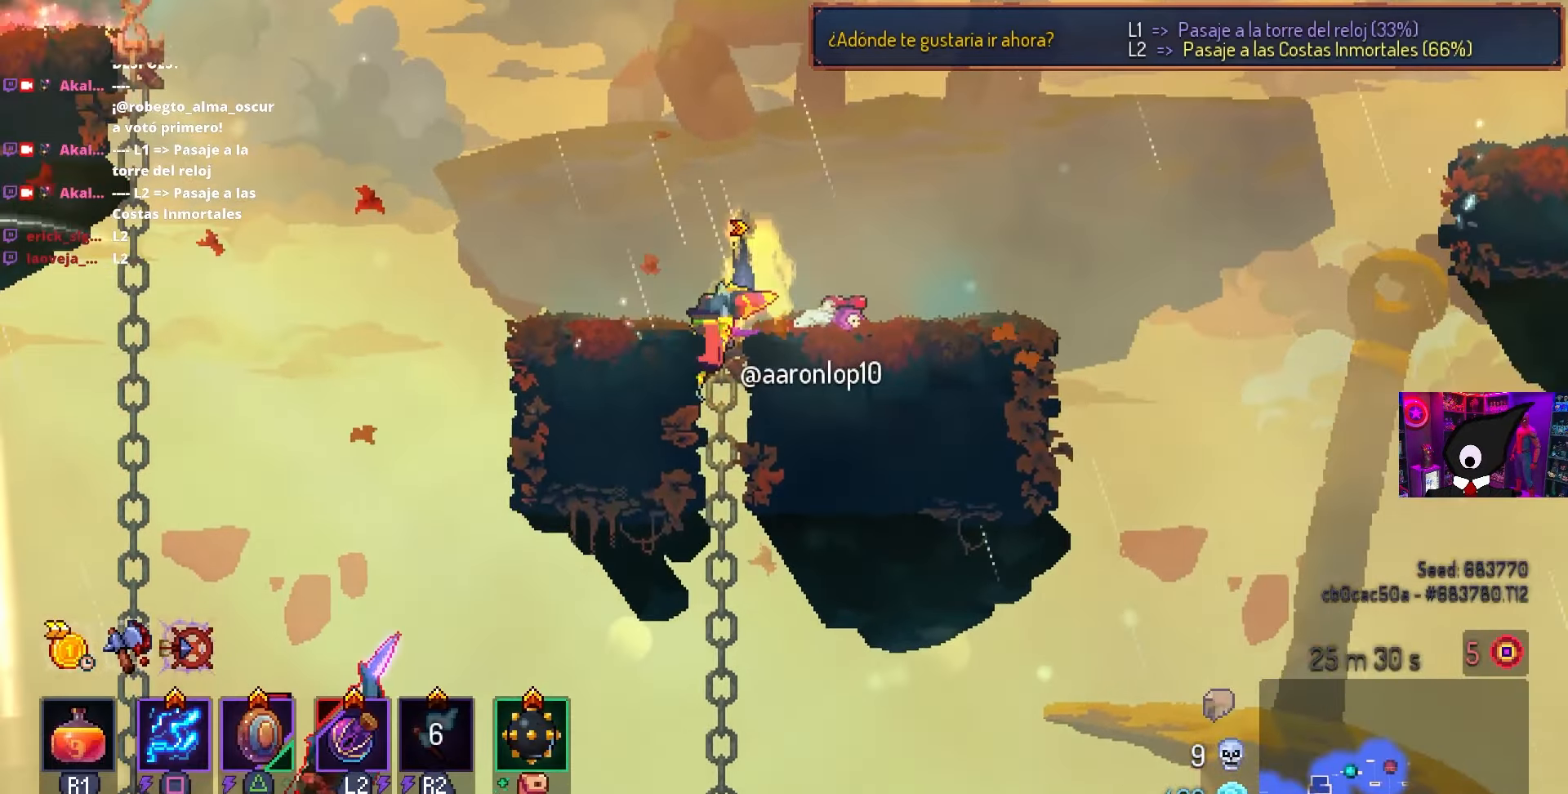
{"buttons": [], "left_stick": "center", "right_stick": "center", "events": [[17, "DPAD_DOWN", "down"], [167, "DPAD_DOWN", "up"], [383, "right_stick", "center"]]}
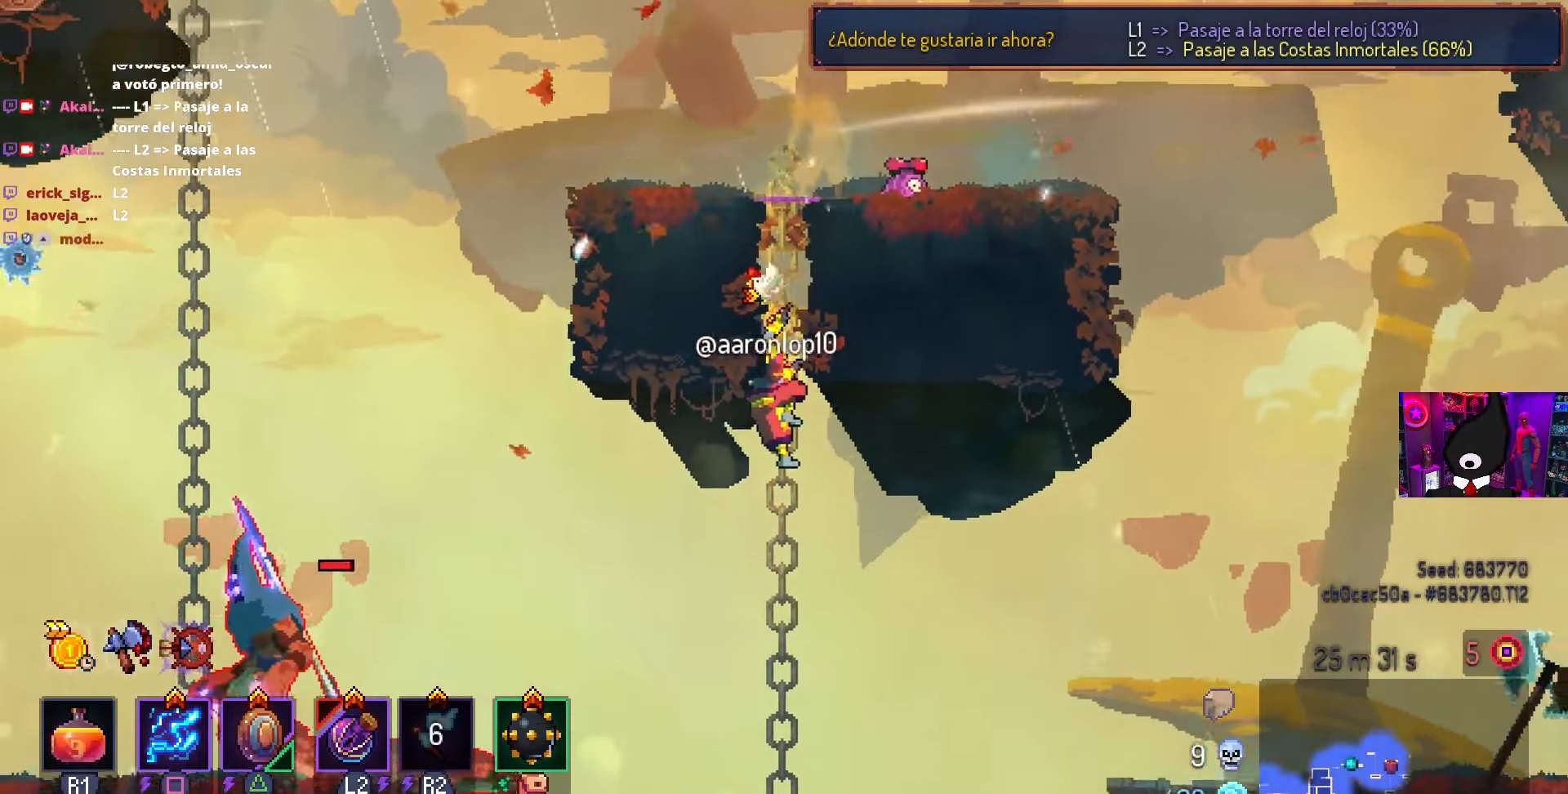
{"buttons": ["DPAD_LEFT"], "left_stick": "center", "right_stick": "center", "events": [[200, "DPAD_DOWN", "down"], [367, "DPAD_DOWN", "up"], [433, "DPAD_LEFT", "down"]]}
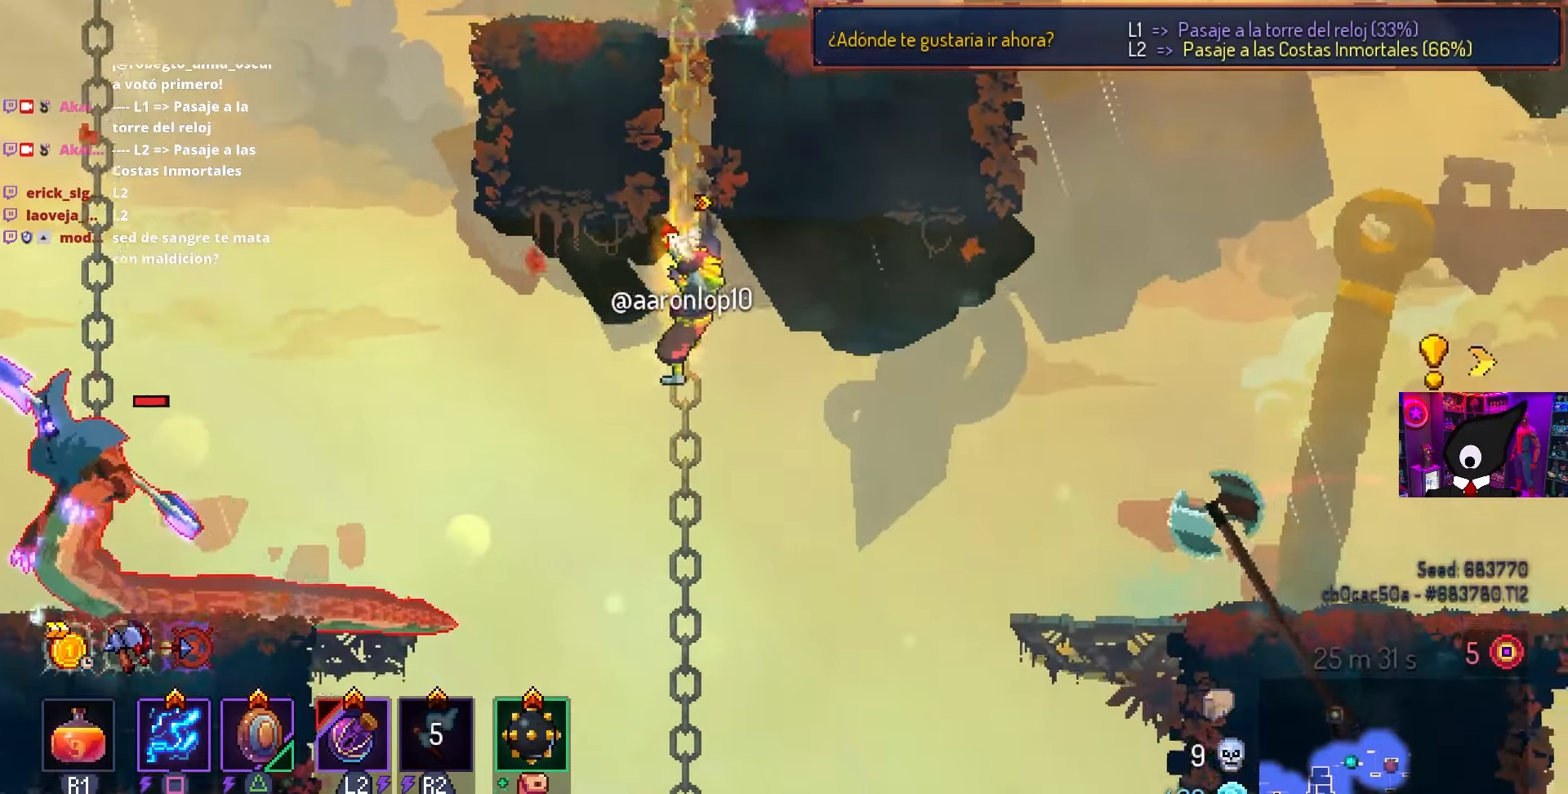
{"buttons": ["DPAD_LEFT"], "left_stick": "center", "right_stick": "center", "events": [[83, "CIRCLE", "down"], [150, "CIRCLE", "up"]]}
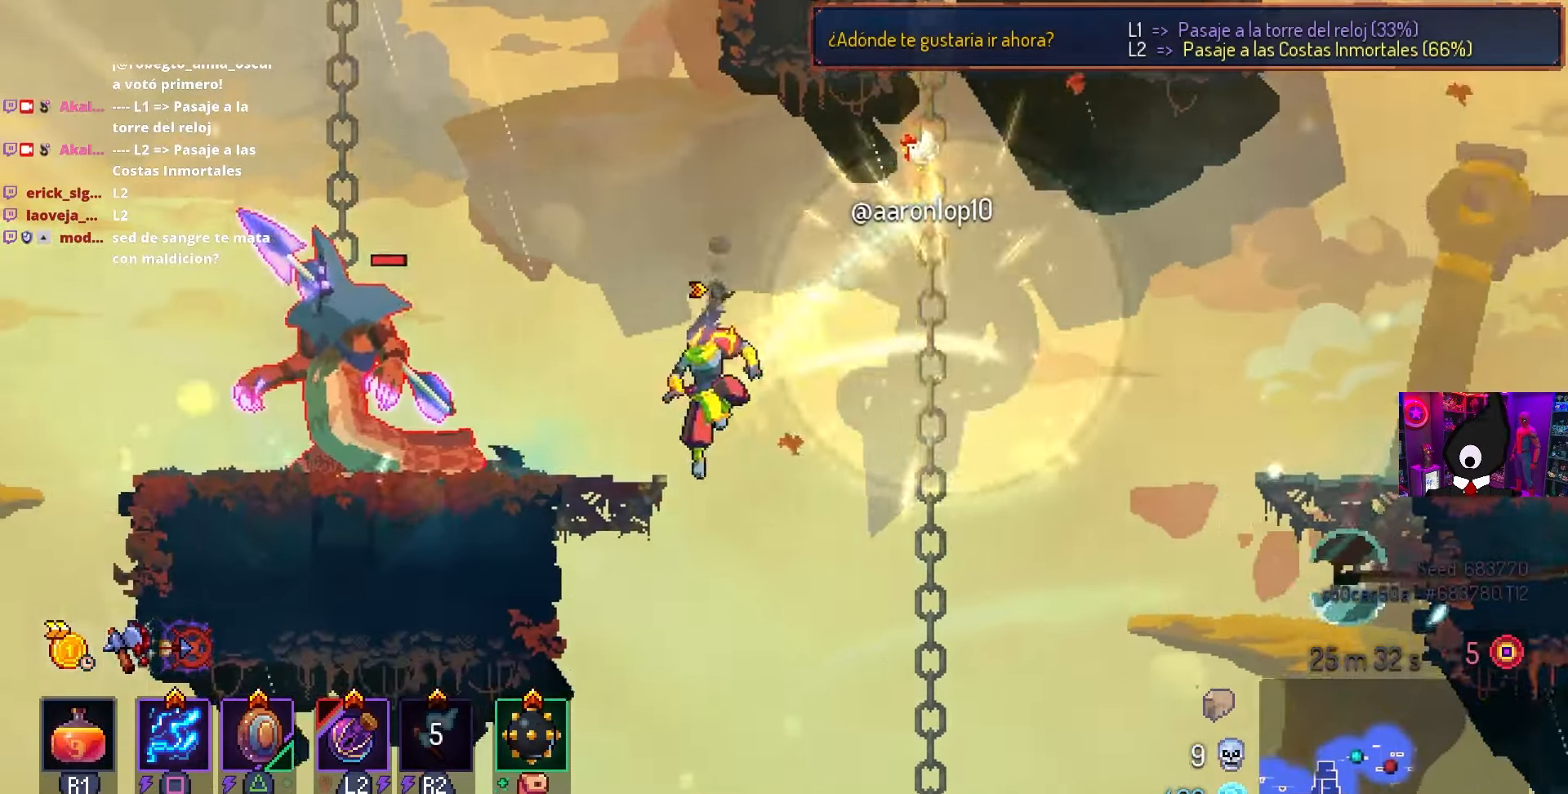
{"buttons": ["DPAD_DOWN"], "left_stick": "center", "right_stick": "center", "events": [[200, "L2", "down"], [250, "DPAD_LEFT", "up"], [267, "SQUARE", "down"], [317, "L2", "up"], [383, "DPAD_DOWN", "down"], [483, "SQUARE", "up"]]}
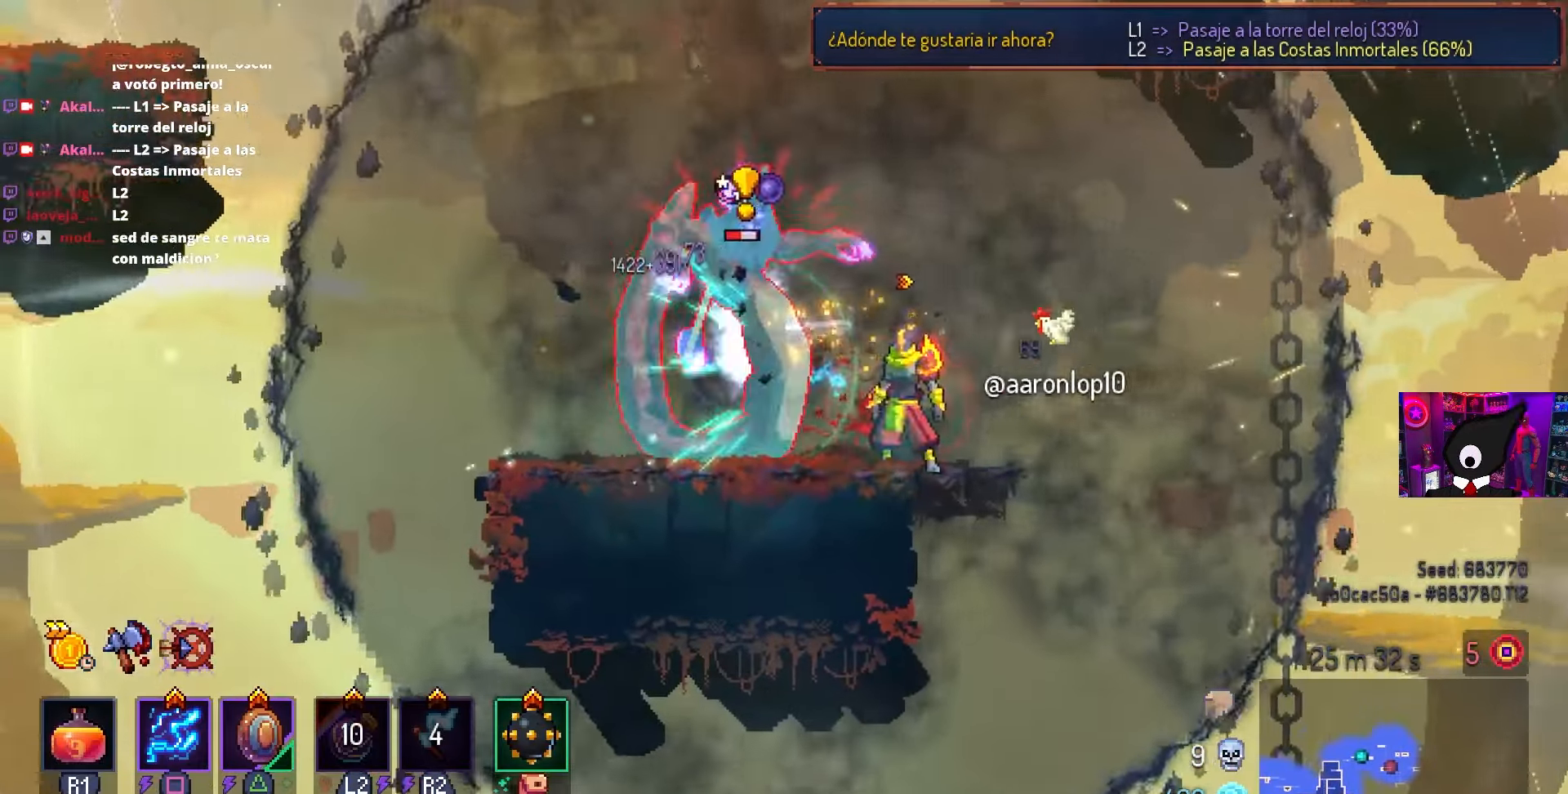
{"buttons": ["SQUARE", "DPAD_RIGHT"], "left_stick": "center", "right_stick": "center", "events": [[67, "DPAD_DOWN", "up"], [83, "CIRCLE", "down"], [133, "DPAD_LEFT", "down"], [183, "CIRCLE", "up"], [300, "DPAD_LEFT", "up"], [333, "SQUARE", "down"], [383, "DPAD_RIGHT", "down"]]}
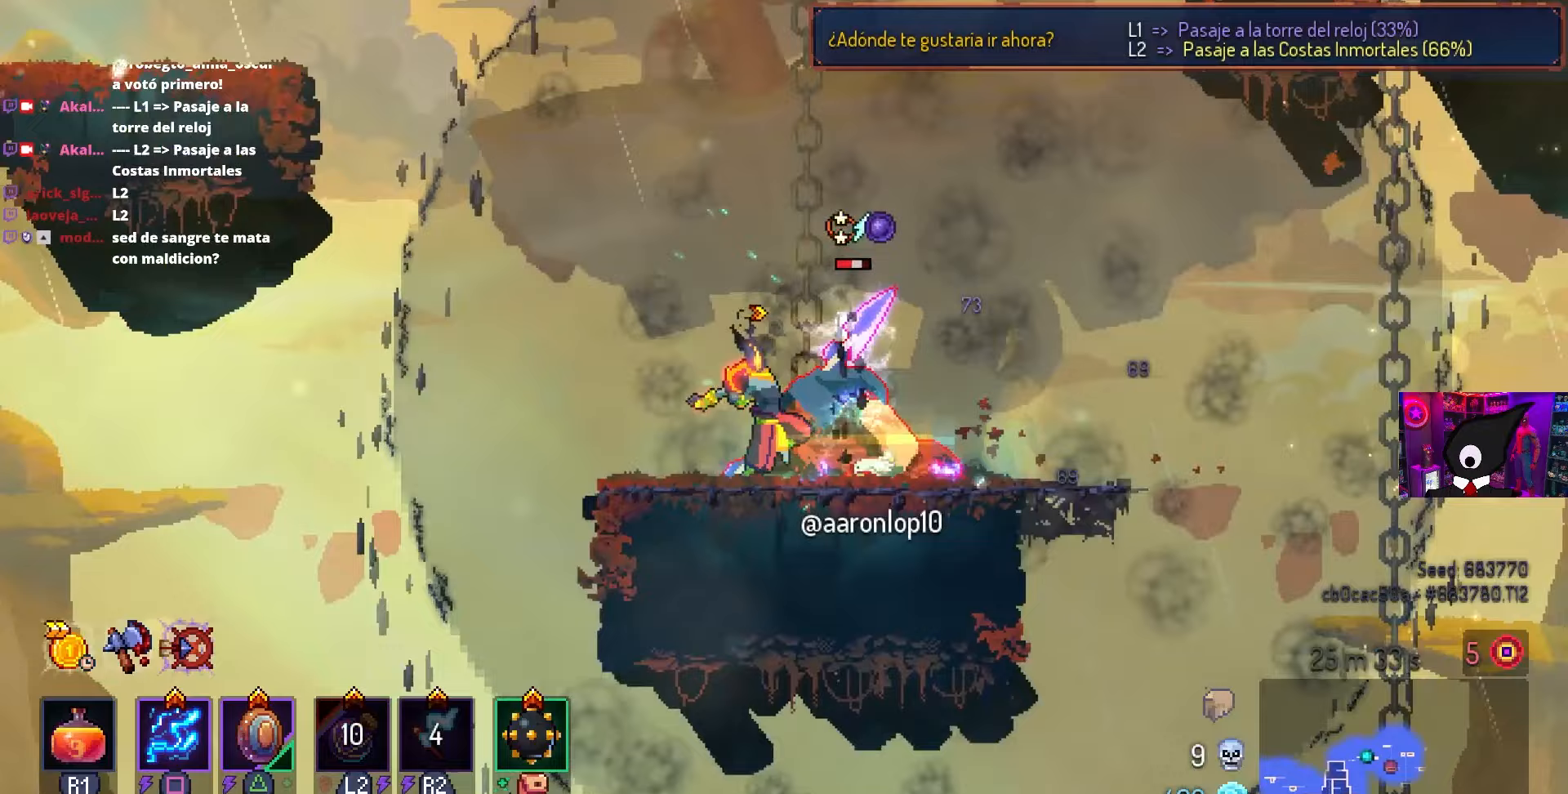
{"buttons": ["SQUARE"], "left_stick": "center", "right_stick": "center", "events": [[83, "DPAD_RIGHT", "up"]]}
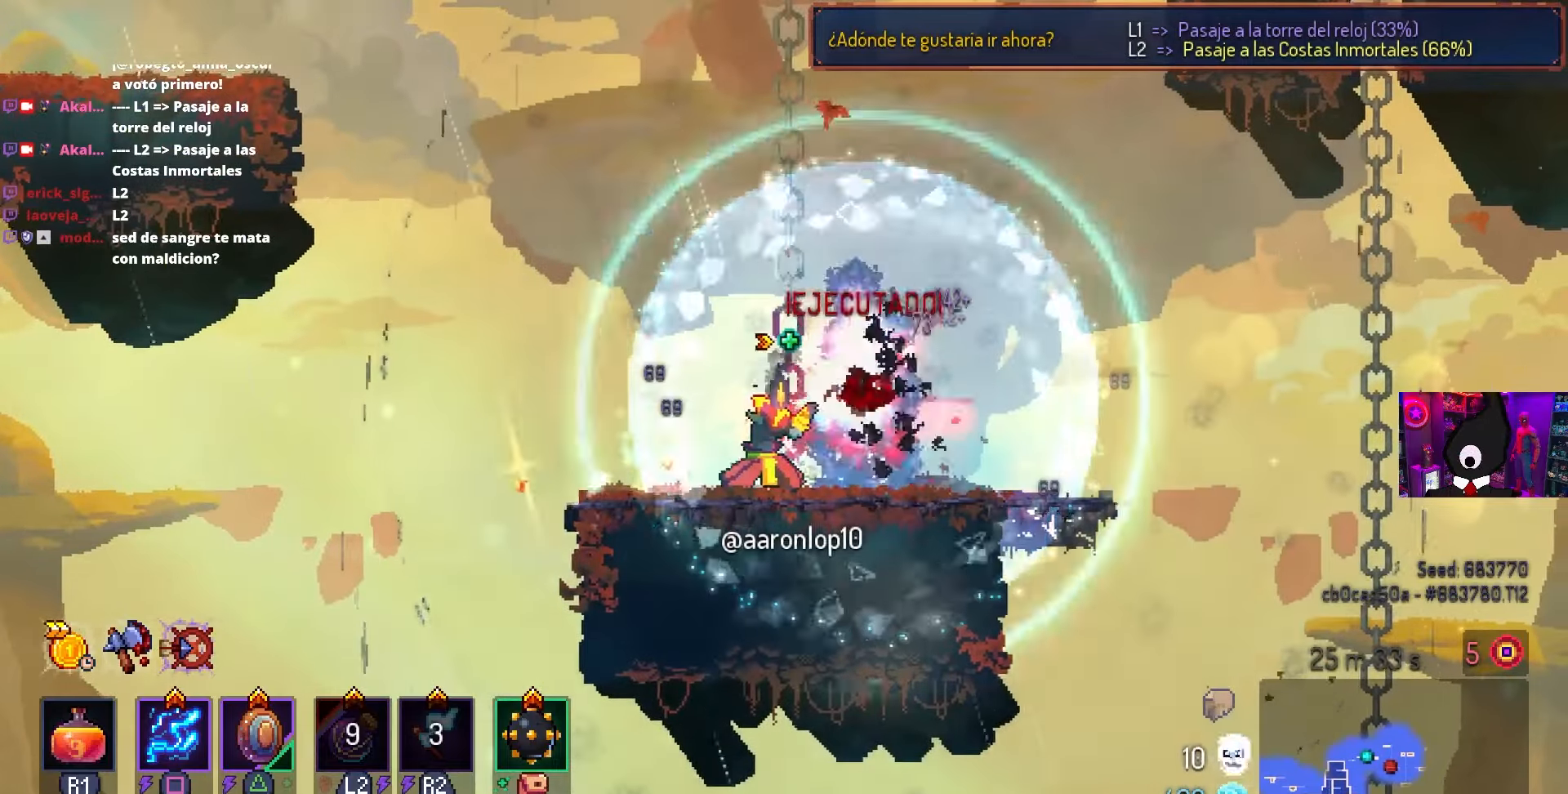
{"buttons": ["DPAD_RIGHT"], "left_stick": "center", "right_stick": "center", "events": [[150, "DPAD_RIGHT", "down"], [183, "SQUARE", "up"], [250, "CIRCLE", "down"], [350, "CIRCLE", "up"]]}
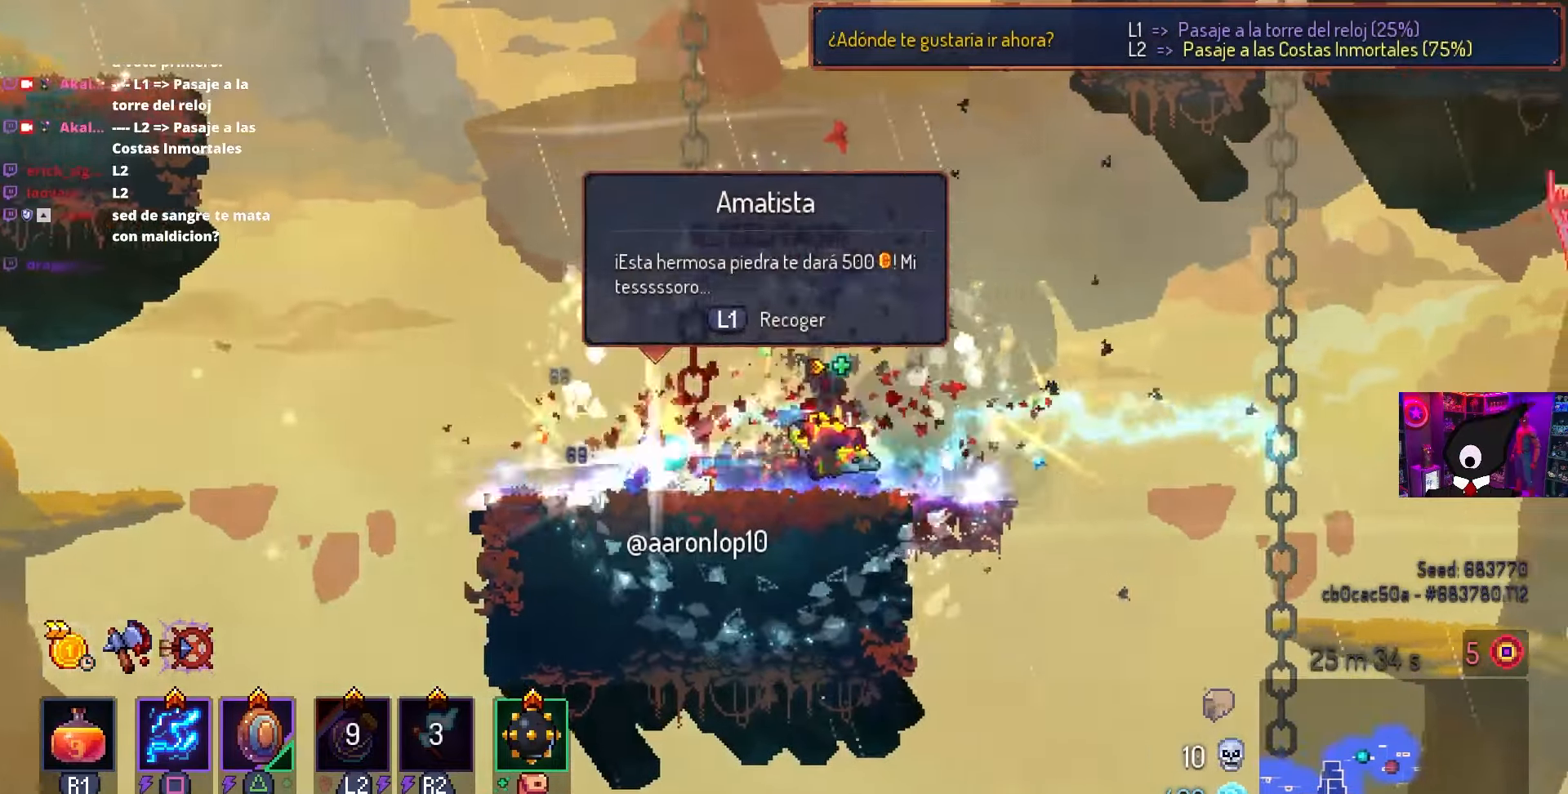
{"buttons": ["DPAD_LEFT"], "left_stick": "center", "right_stick": "center", "events": [[167, "CROSS", "down"], [217, "CROSS", "up"], [250, "DPAD_RIGHT", "up"], [333, "DPAD_LEFT", "down"]]}
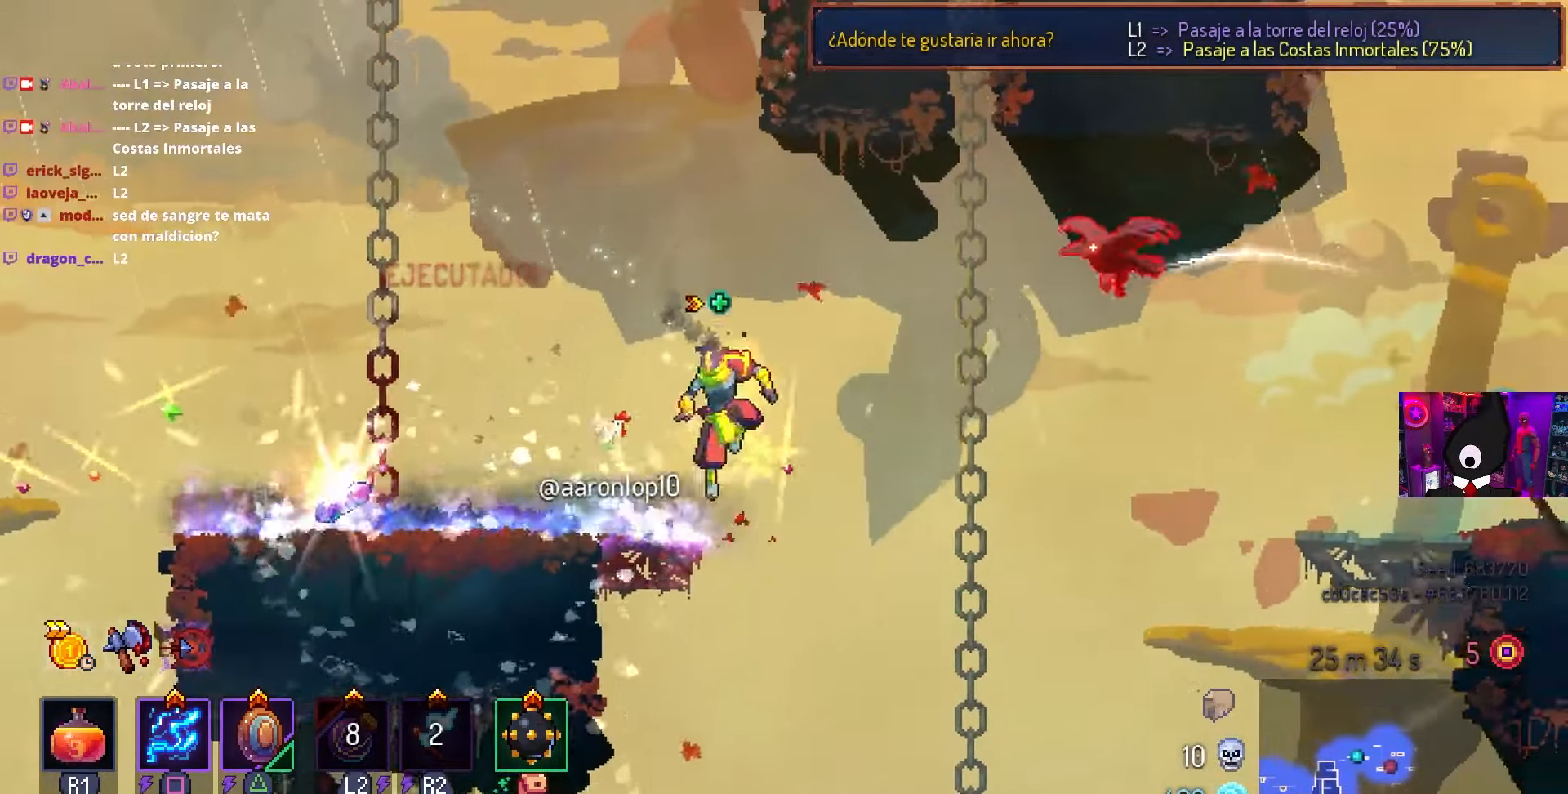
{"buttons": [], "left_stick": "center", "right_stick": "center", "events": [[300, "DPAD_LEFT", "up"]]}
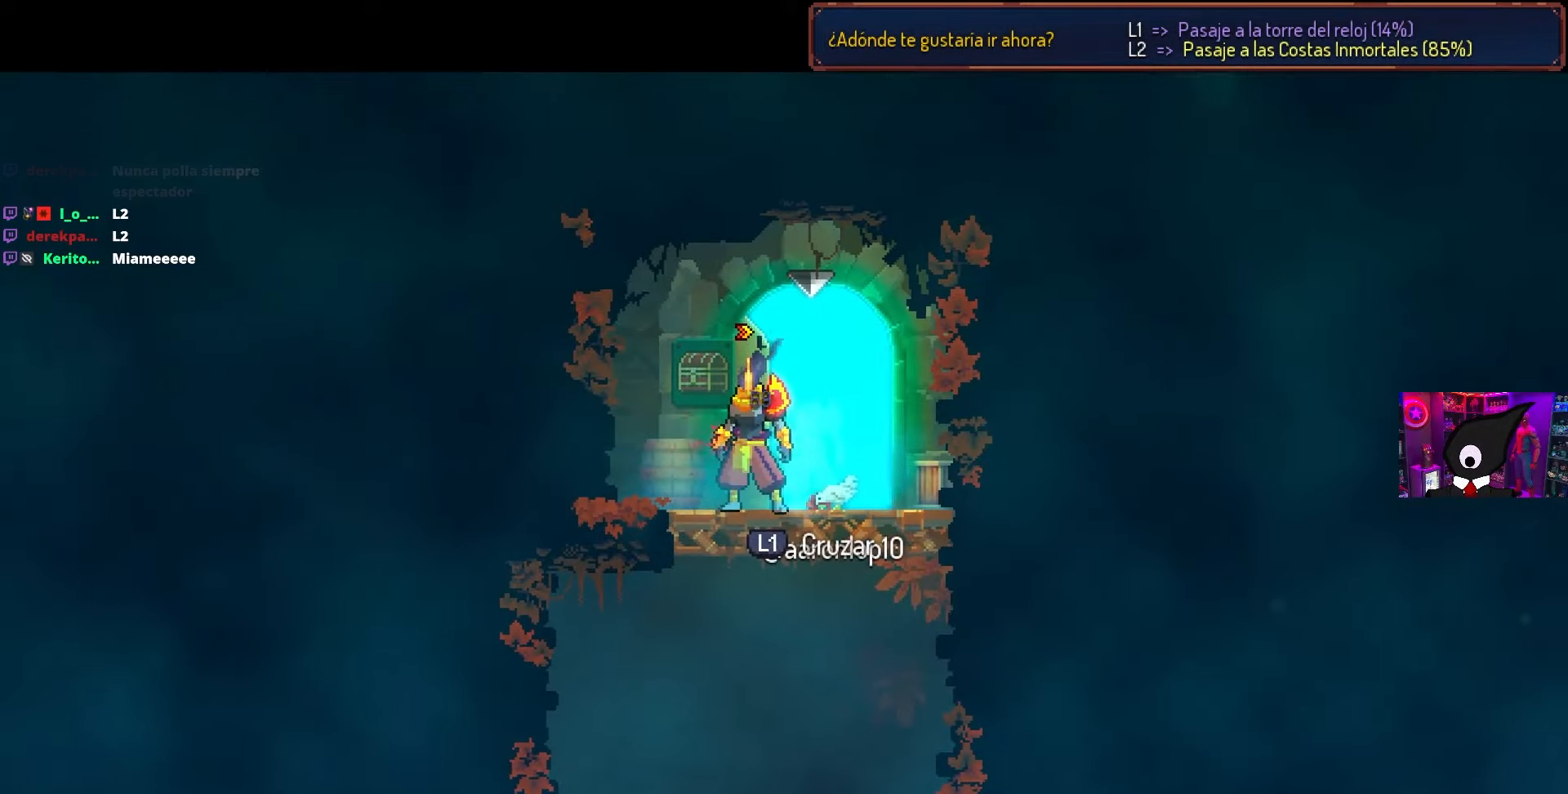
{"buttons": [], "left_stick": "center", "right_stick": "center", "events": []}
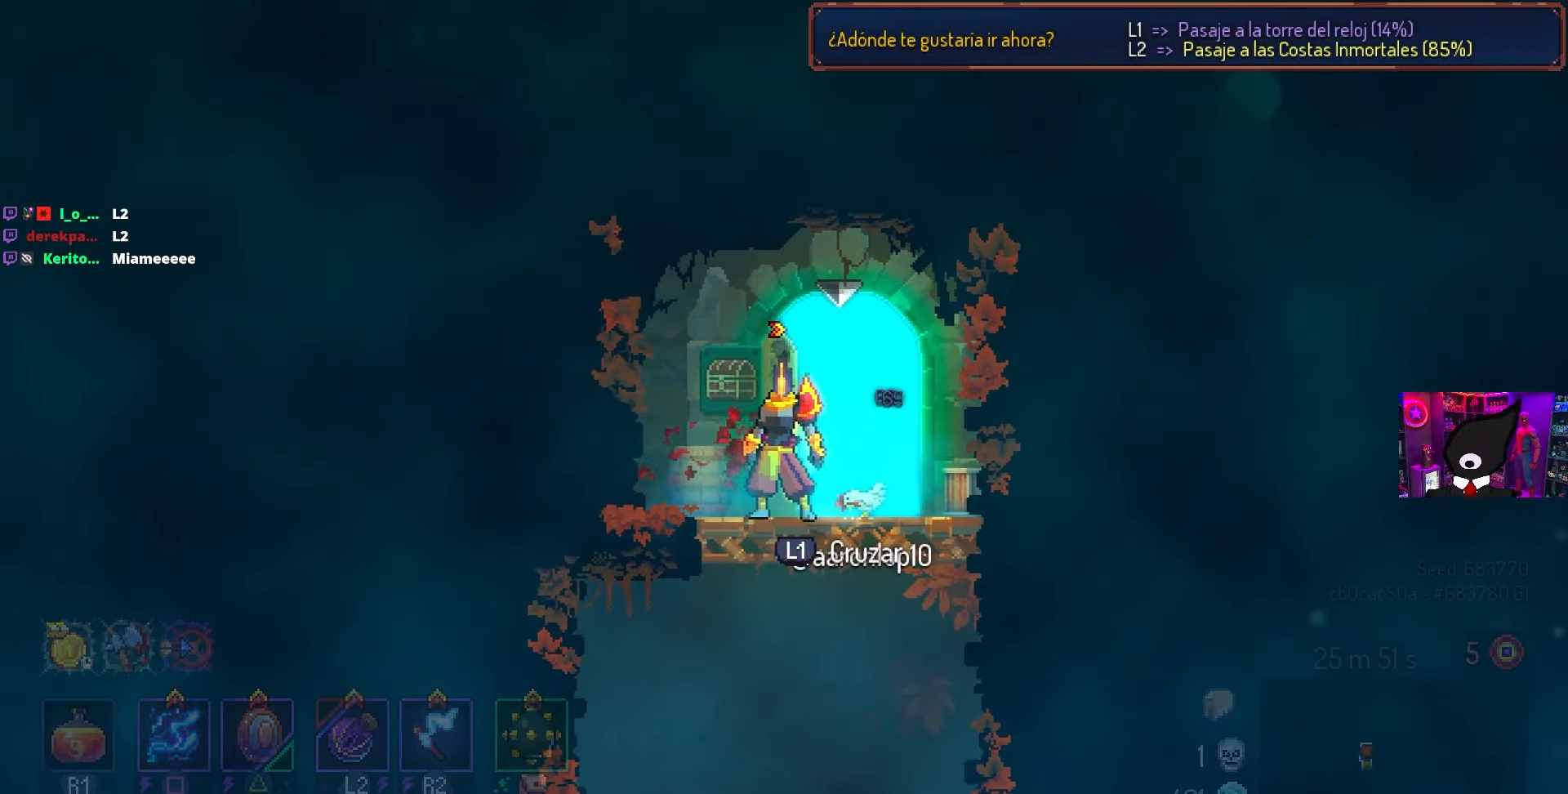
{"buttons": ["CROSS", "DPAD_DOWN"], "left_stick": "center", "right_stick": "center", "events": [[417, "DPAD_DOWN", "down"], [467, "CROSS", "down"]]}
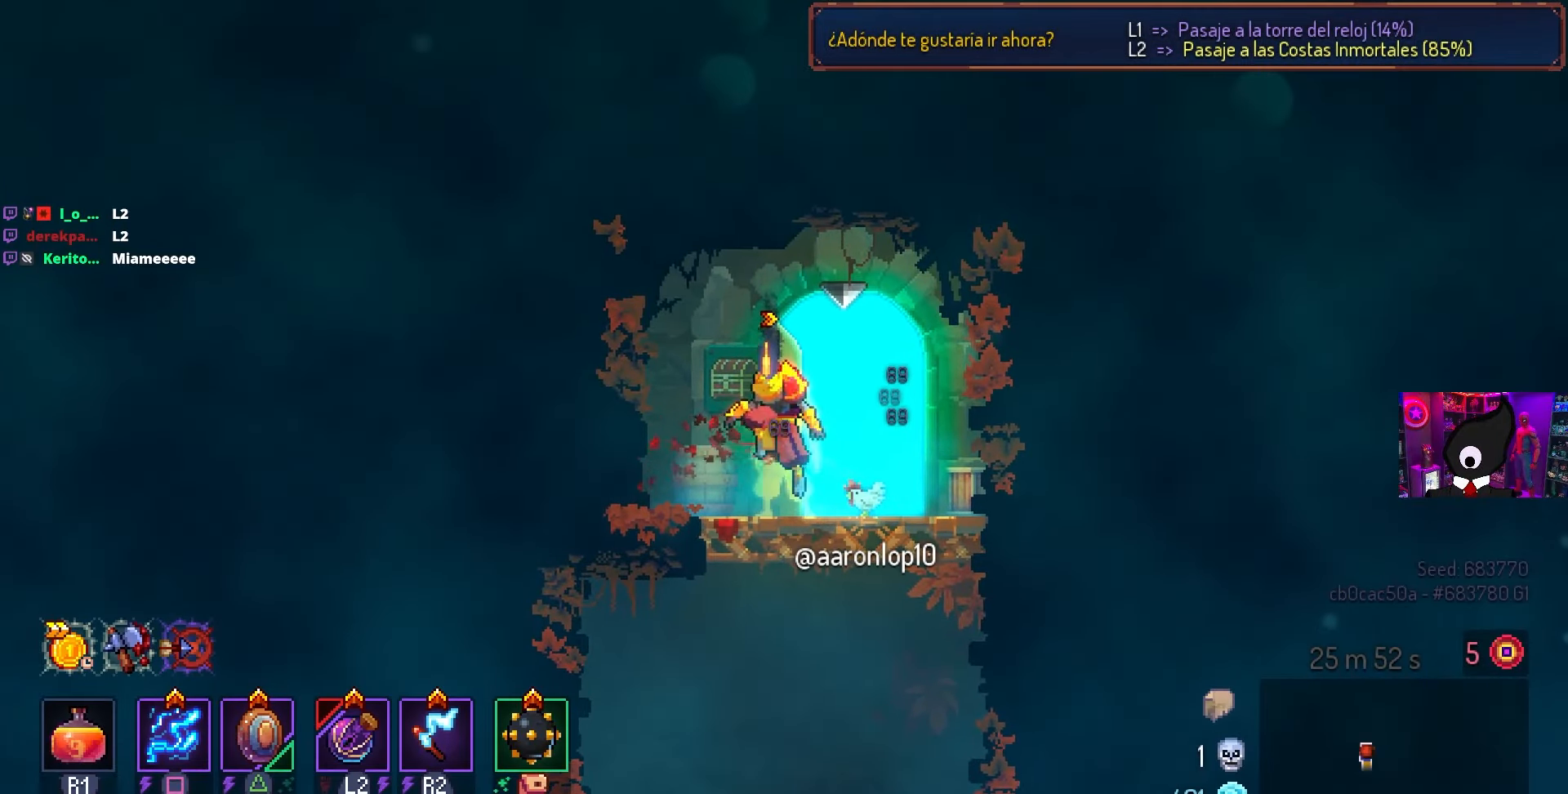
{"buttons": ["CROSS", "DPAD_DOWN"], "left_stick": "center", "right_stick": "center", "events": [[33, "CROSS", "up"], [100, "CROSS", "down"], [183, "DPAD_RIGHT", "down"], [250, "CIRCLE", "down"], [283, "CROSS", "up"], [367, "DPAD_RIGHT", "up"], [400, "CIRCLE", "up"], [400, "CROSS", "down"]]}
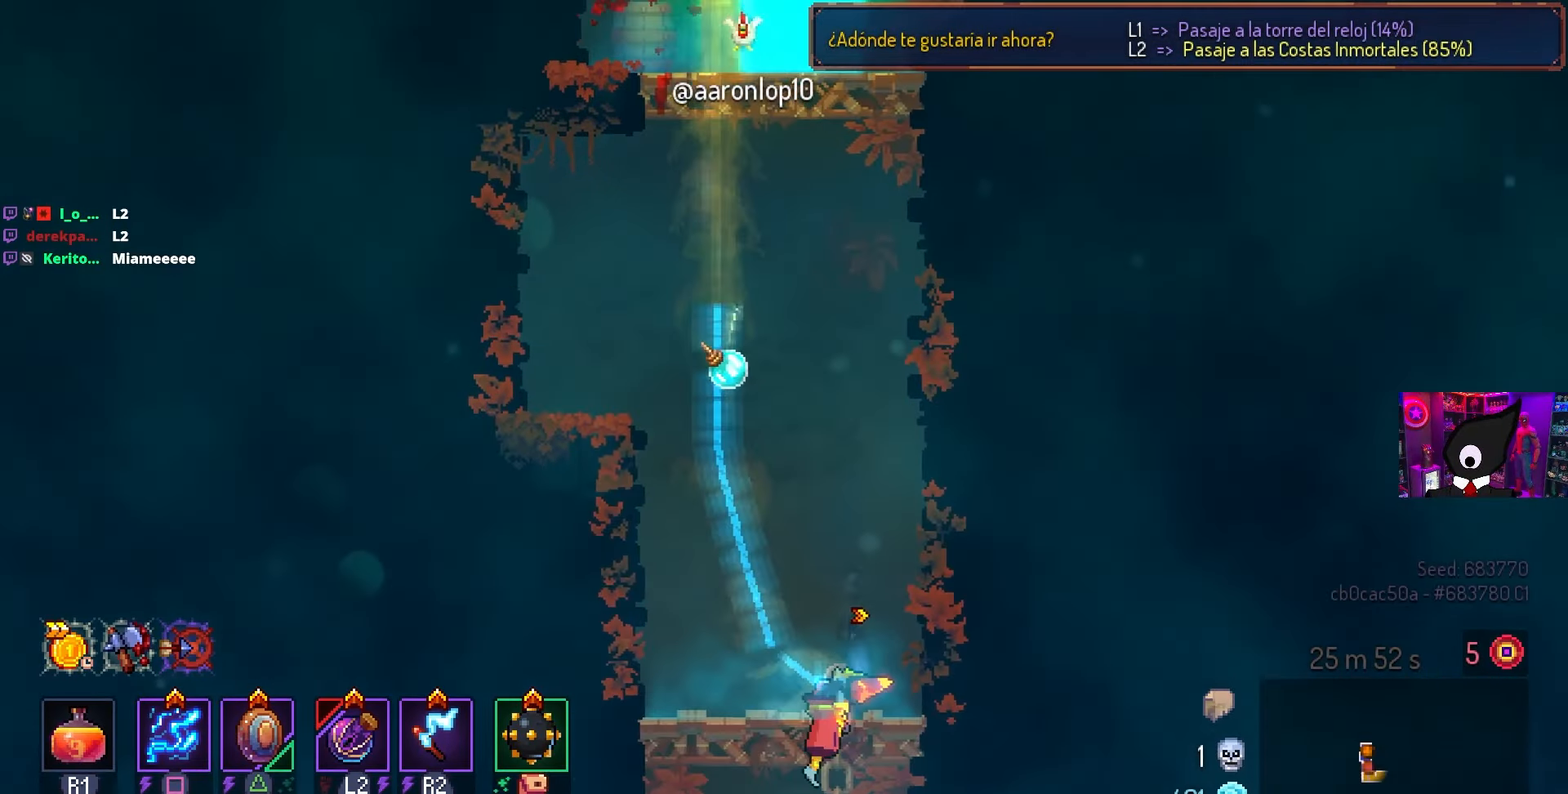
{"buttons": ["CIRCLE", "DPAD_DOWN", "DPAD_RIGHT"], "left_stick": "center", "right_stick": "center", "events": [[33, "CROSS", "up"], [117, "DPAD_DOWN", "up"], [300, "DPAD_DOWN", "down"], [500, "CIRCLE", "down"], [500, "DPAD_RIGHT", "down"]]}
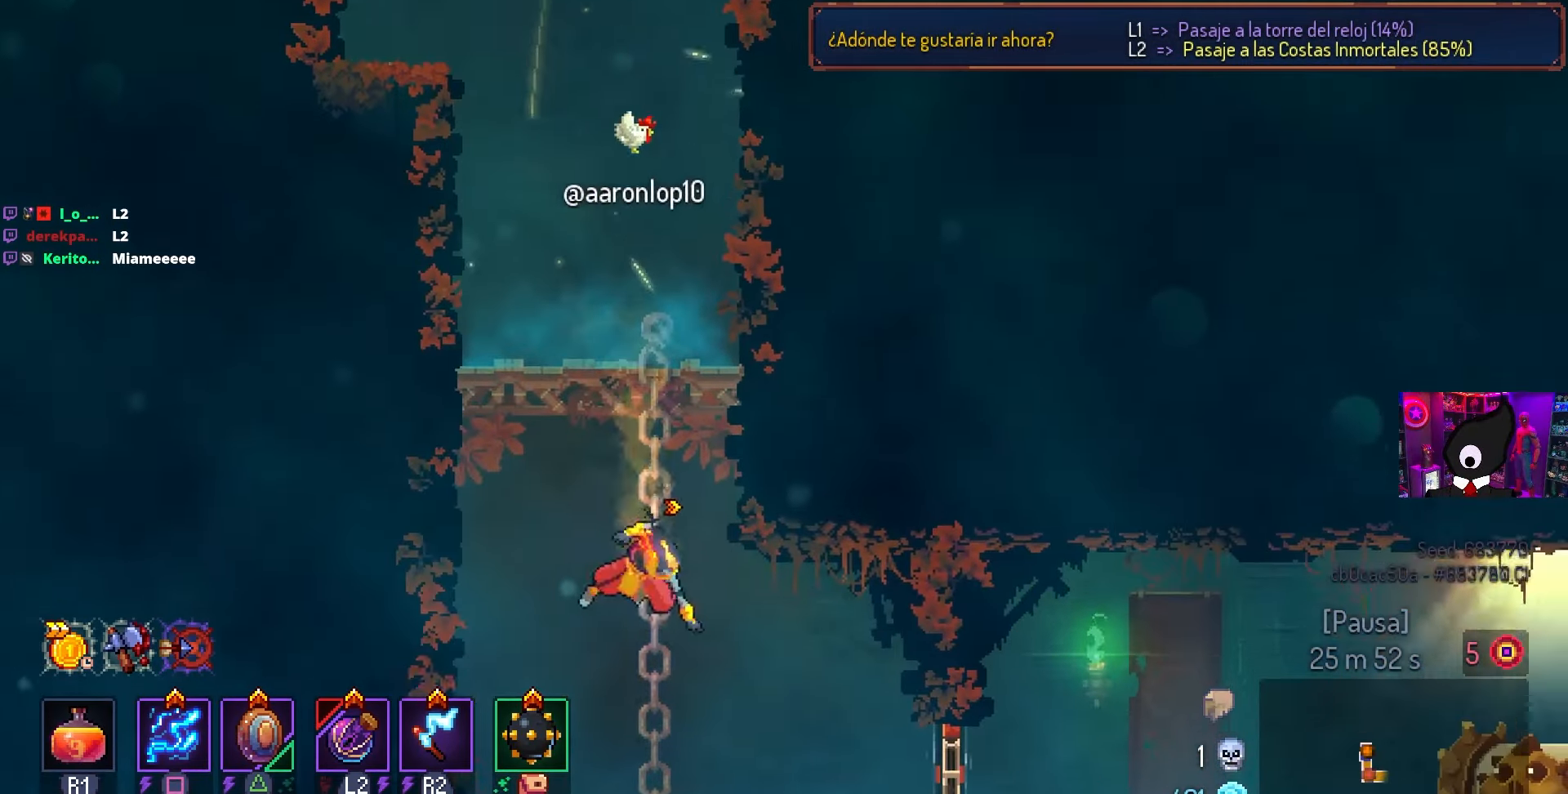
{"buttons": ["DPAD_RIGHT"], "left_stick": "center", "right_stick": "center", "events": [[33, "DPAD_DOWN", "up"], [117, "CIRCLE", "up"], [383, "L1", "down"], [500, "L1", "up"]]}
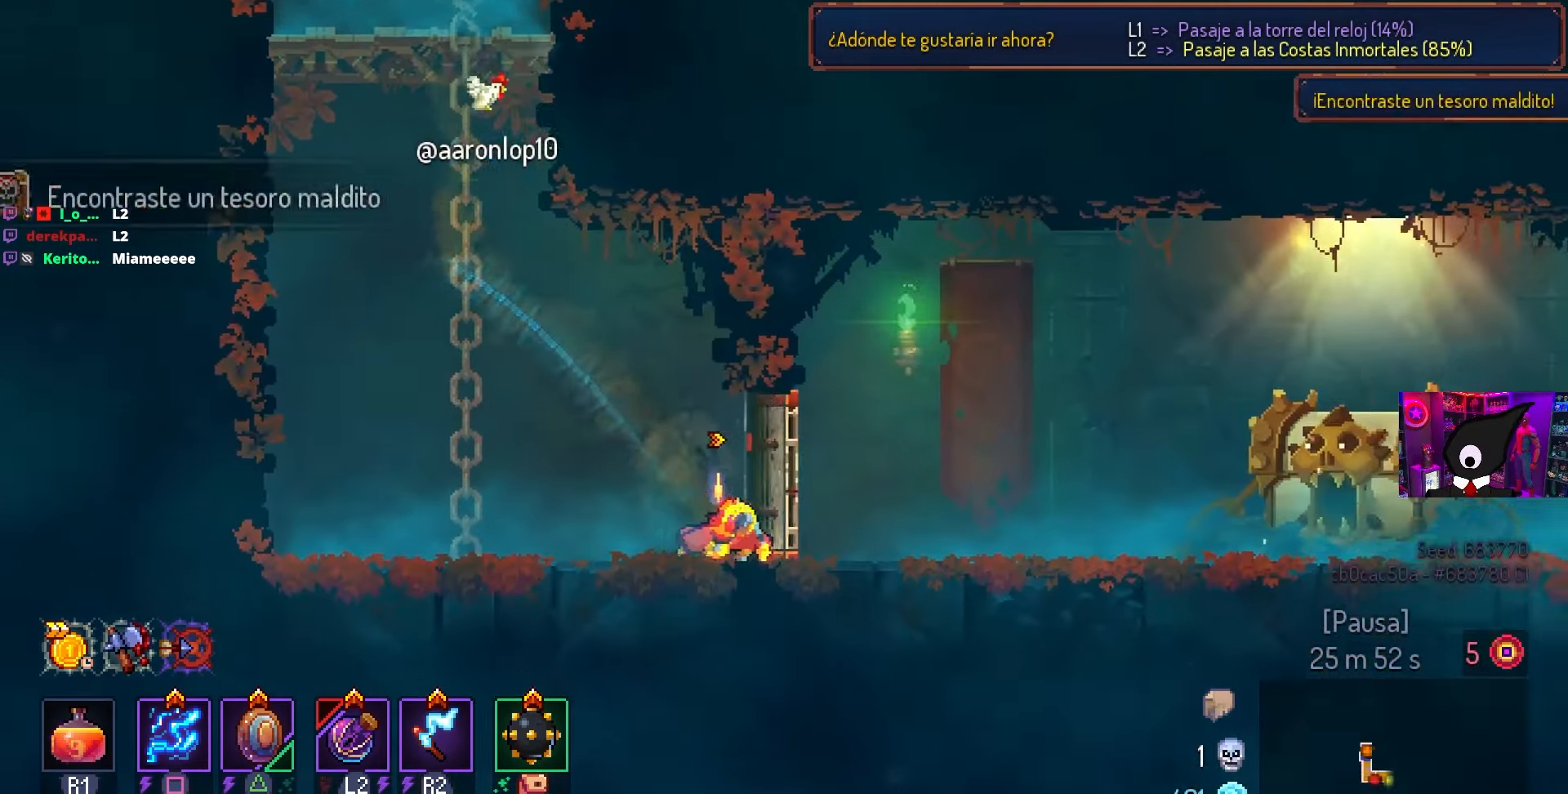
{"buttons": ["DPAD_RIGHT"], "left_stick": "center", "right_stick": "center", "events": []}
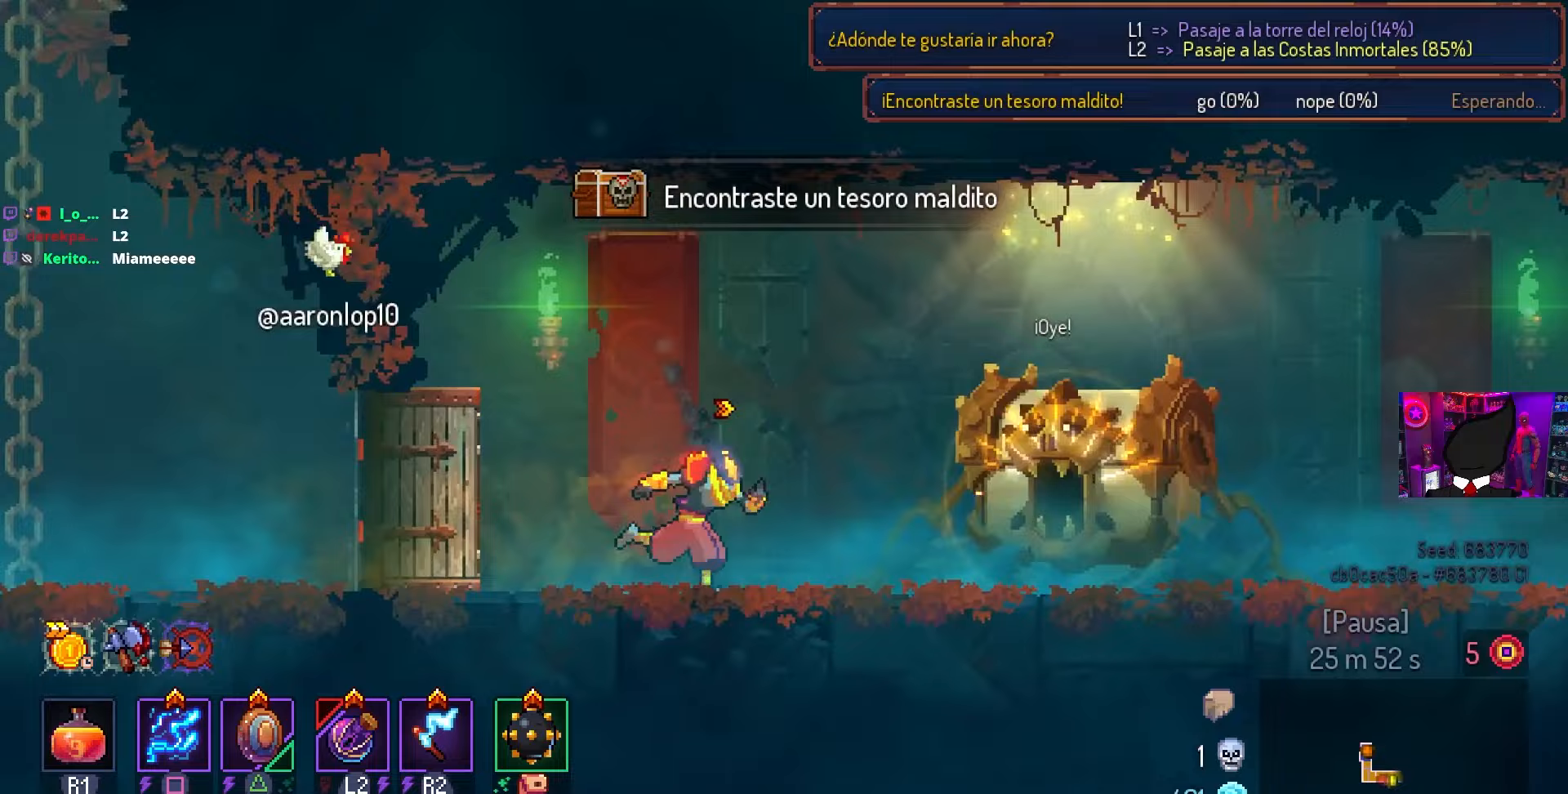
{"buttons": [], "left_stick": "center", "right_stick": "center", "events": [[200, "DPAD_RIGHT", "up"]]}
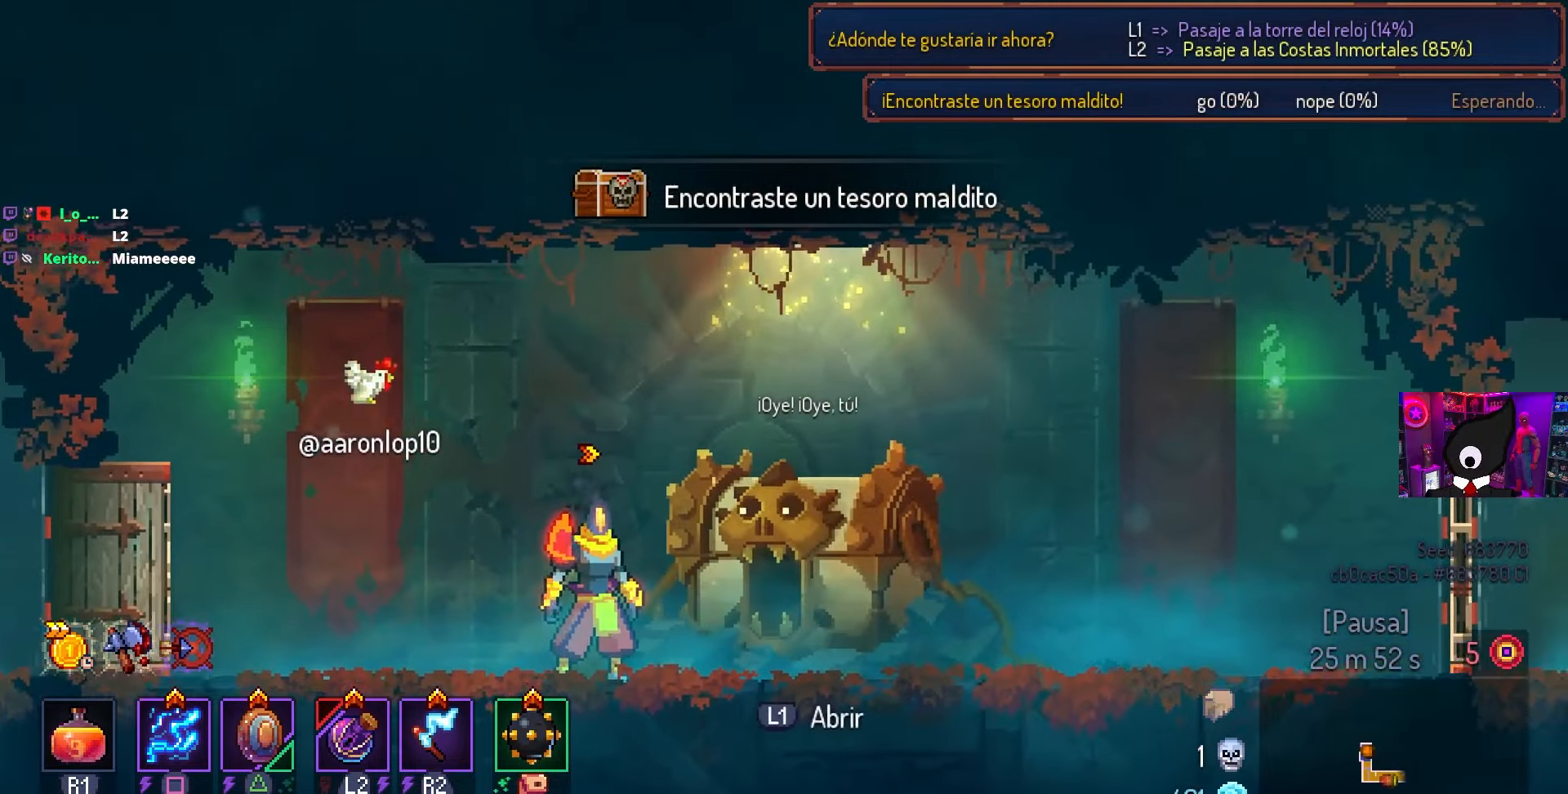
{"buttons": [], "left_stick": "center", "right_stick": "center", "events": []}